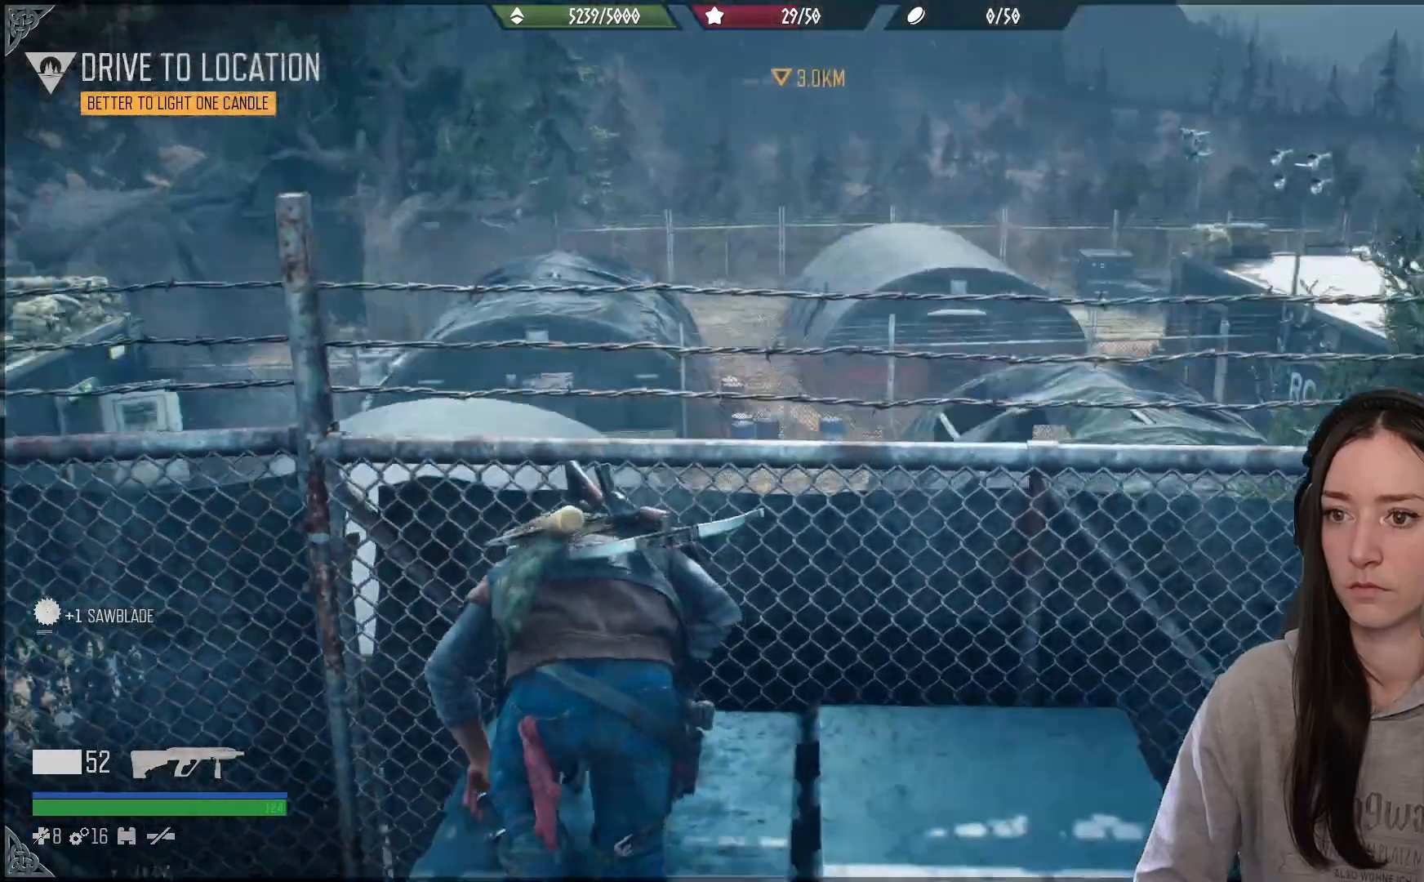
Gameplay with a controller (Xbox layout); each line is a JSON object with the inputs held at the frame after it. "events" lists button and stick changes between this image and that frame as [ms after this image, input, new state], when the widget could be followed in between.
{"buttons": [], "left_stick": "center", "right_stick": "up", "events": [[233, "left_stick", "center"], [233, "right_stick", "center"], [467, "right_stick", "up"]]}
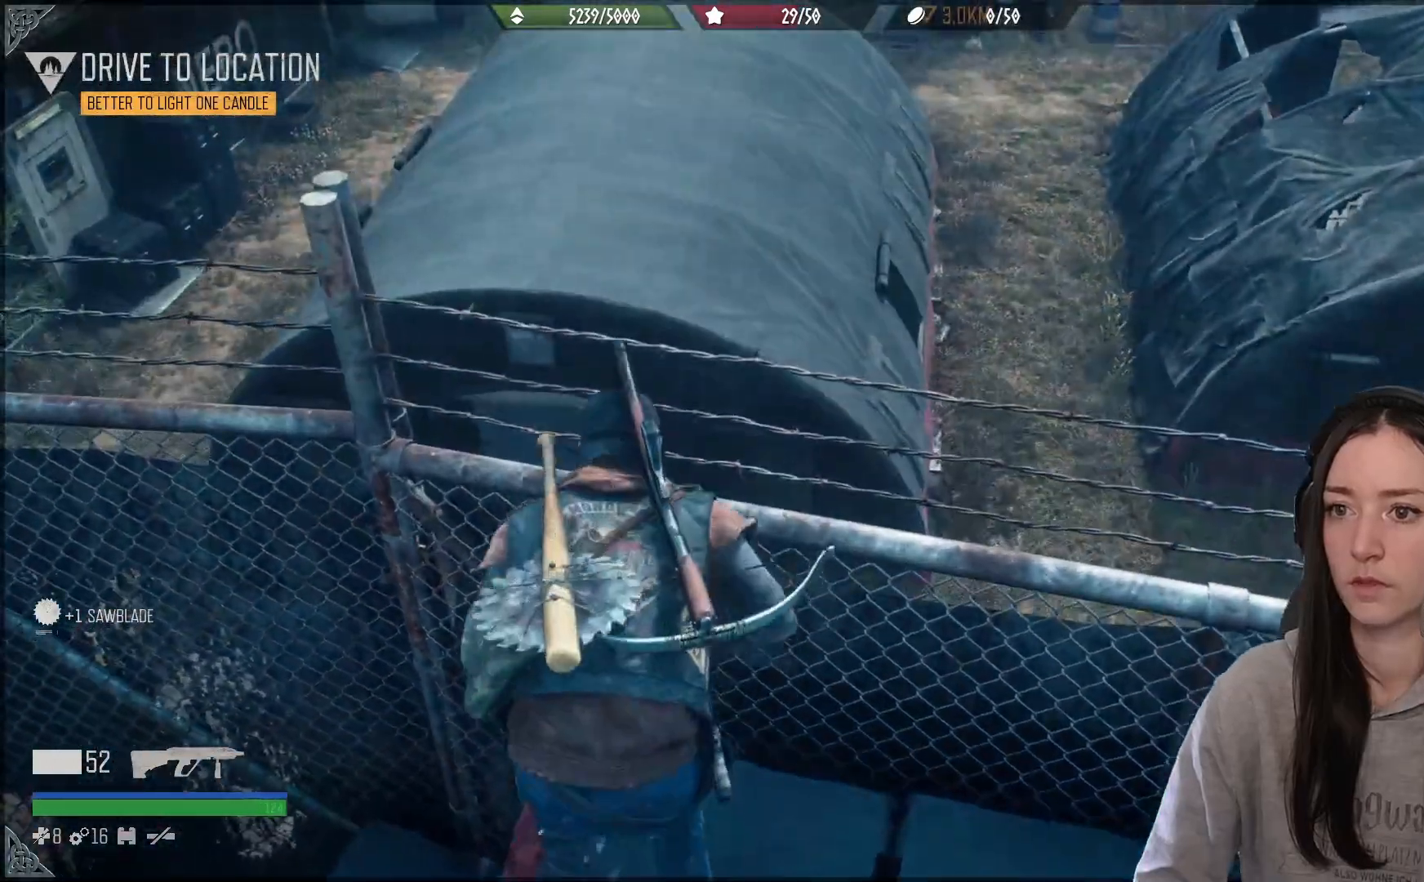
{"buttons": [], "left_stick": "center", "right_stick": "center", "events": [[283, "right_stick", "center"]]}
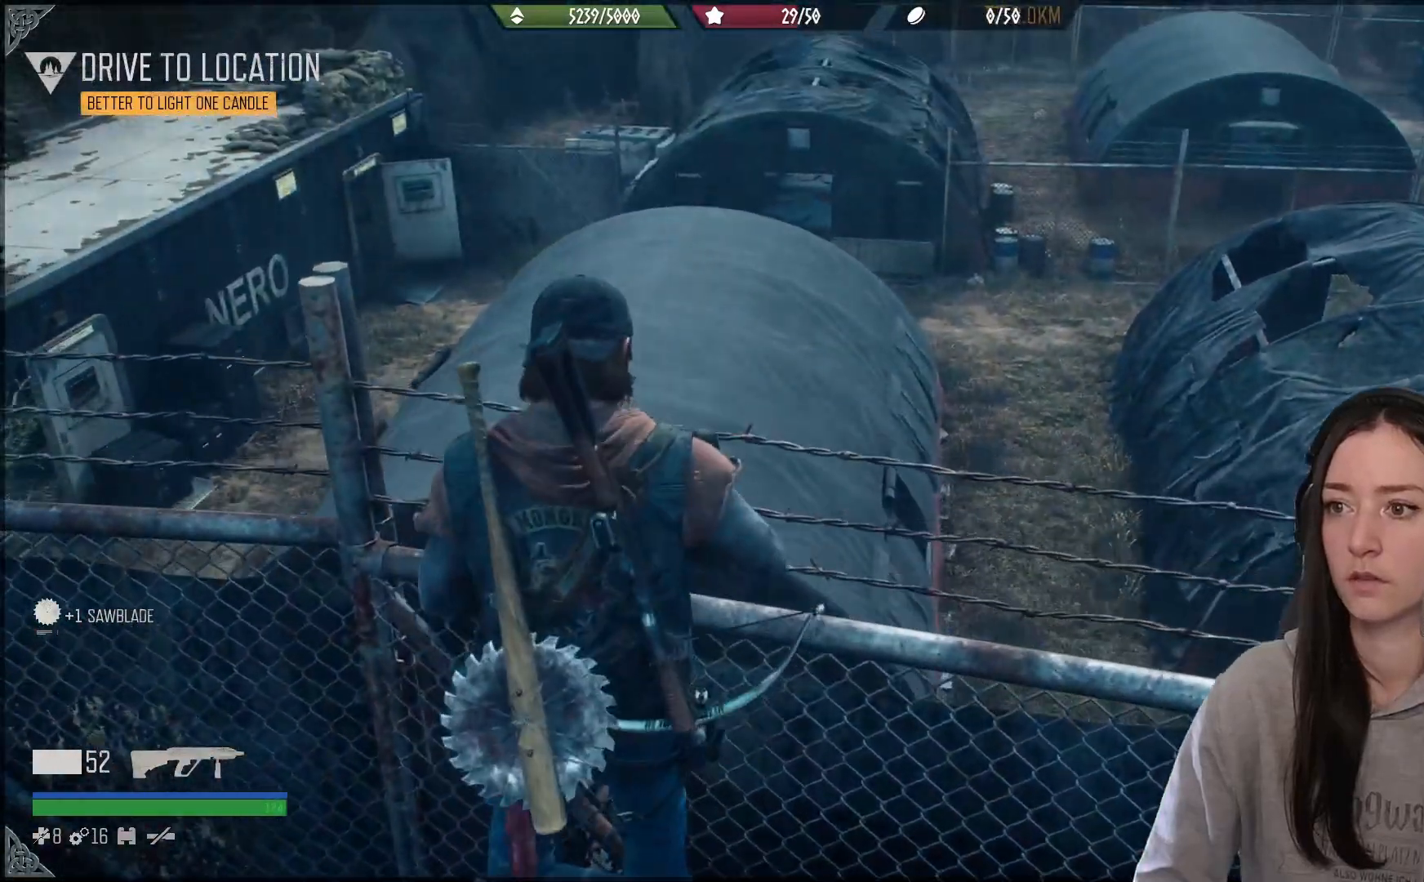
{"buttons": [], "left_stick": "center", "right_stick": "up-left", "events": [[233, "right_stick", "up-left"]]}
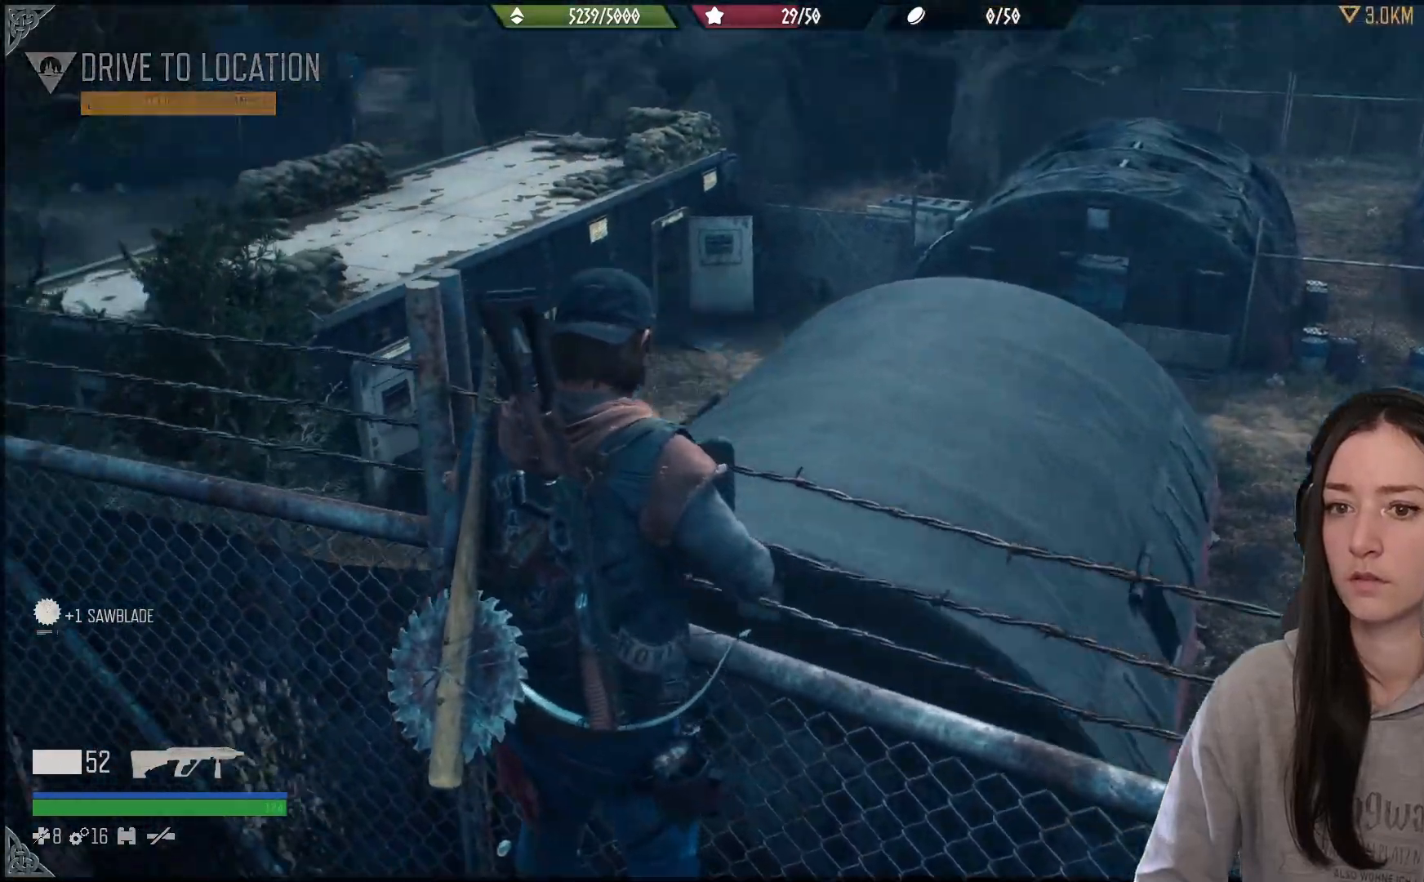
{"buttons": [], "left_stick": "center", "right_stick": "center", "events": [[333, "right_stick", "center"]]}
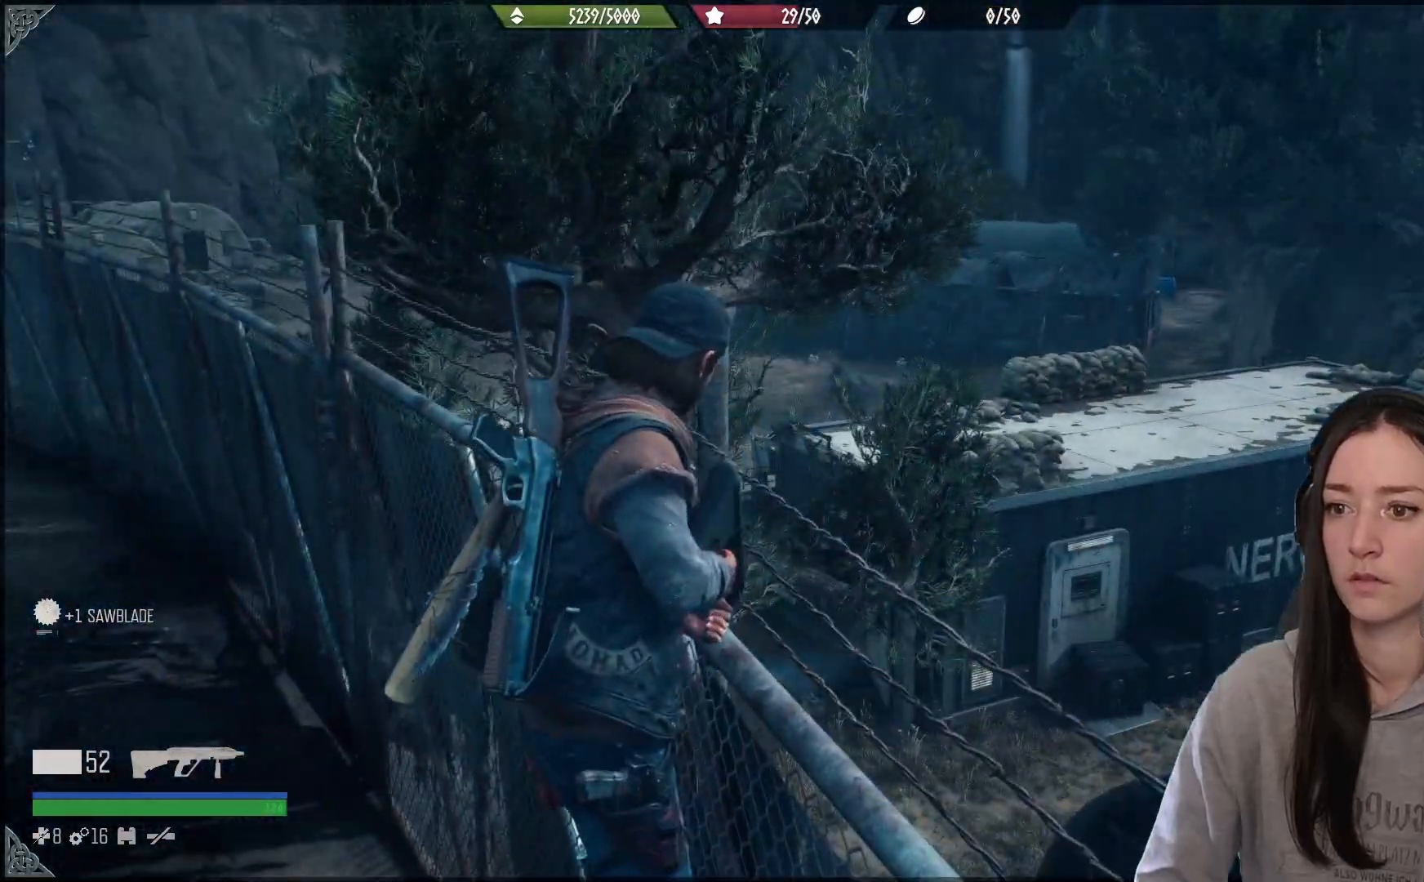
{"buttons": [], "left_stick": "left", "right_stick": "left", "events": [[133, "right_stick", "left"], [183, "left_stick", "left"]]}
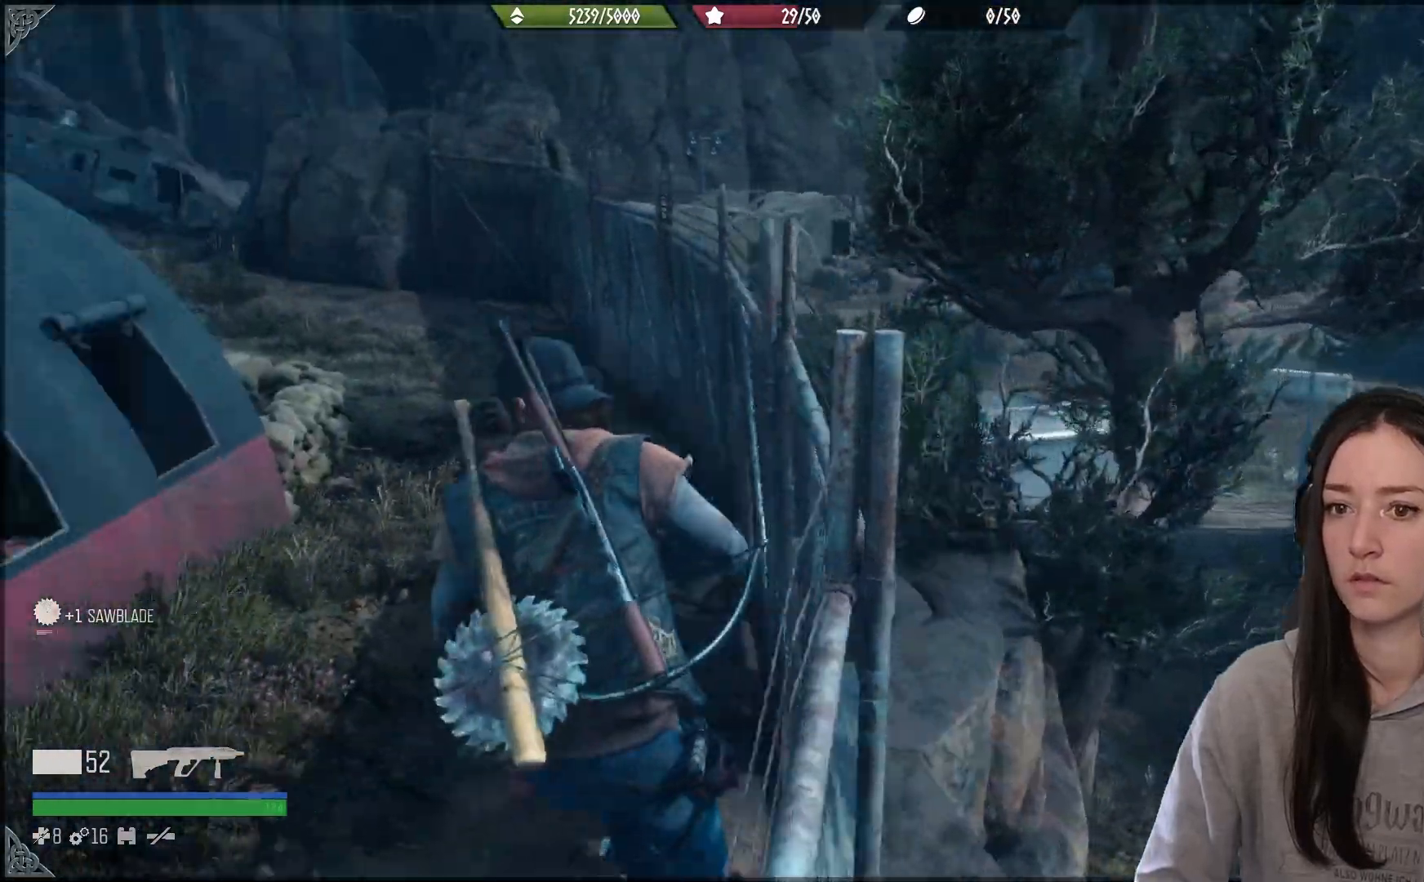
{"buttons": [], "left_stick": "center", "right_stick": "center", "events": [[183, "left_stick", "center"], [200, "right_stick", "center"]]}
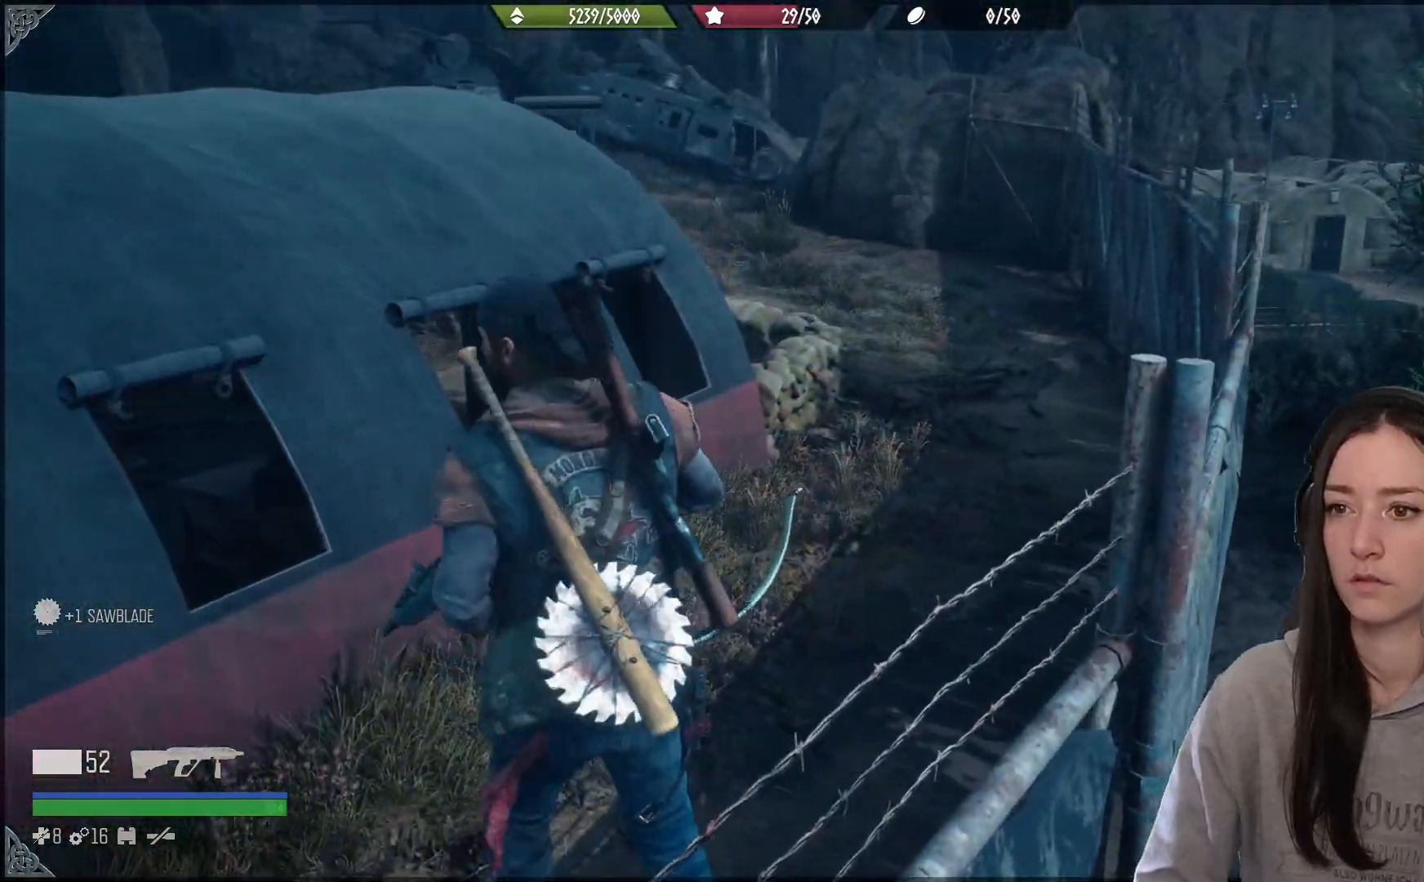
{"buttons": [], "left_stick": "up", "right_stick": "up-left", "events": [[200, "left_stick", "up"], [300, "right_stick", "up-left"]]}
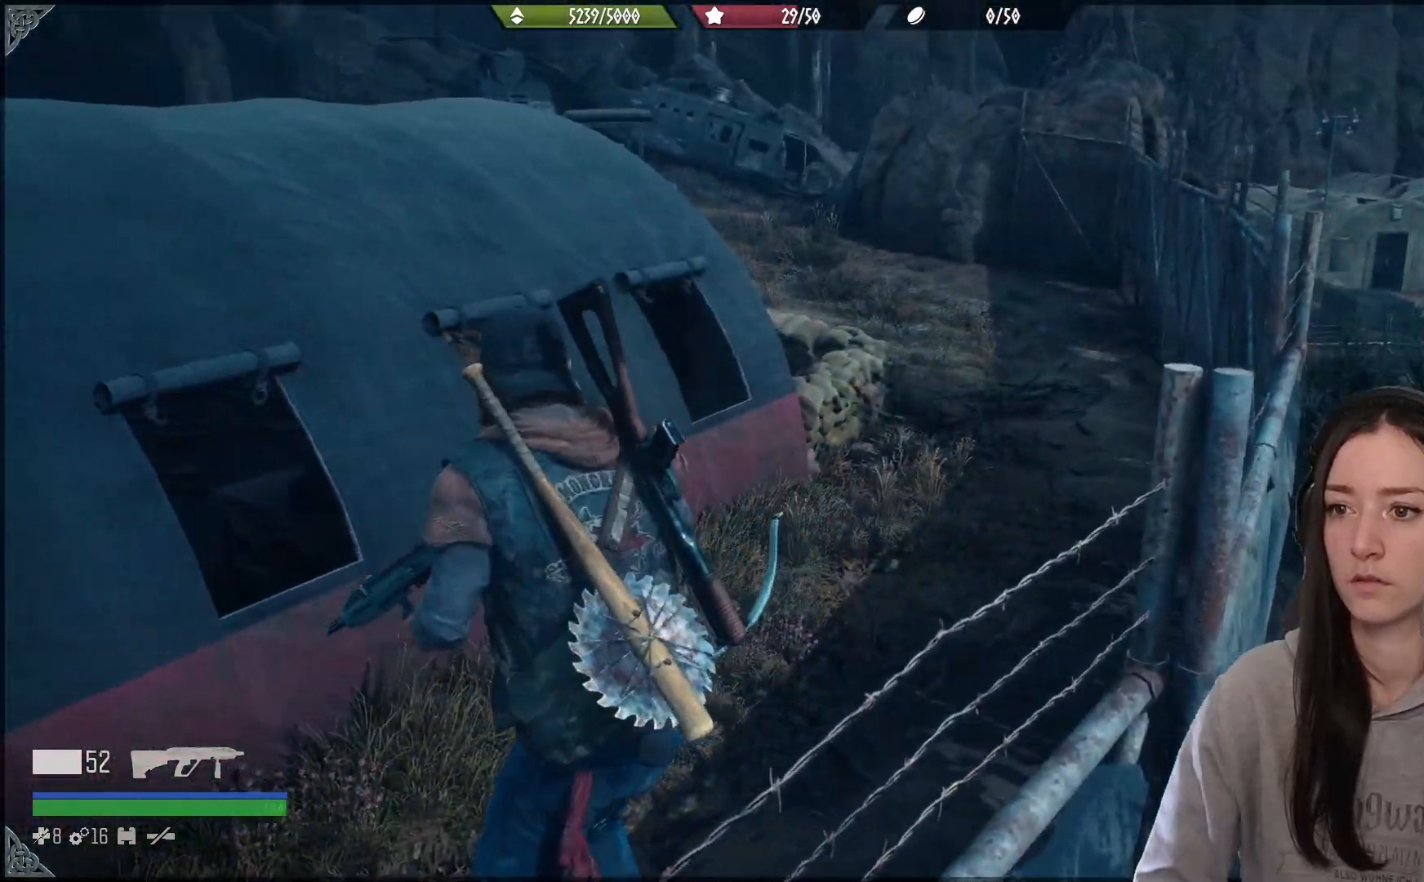
{"buttons": [], "left_stick": "up", "right_stick": "center"}
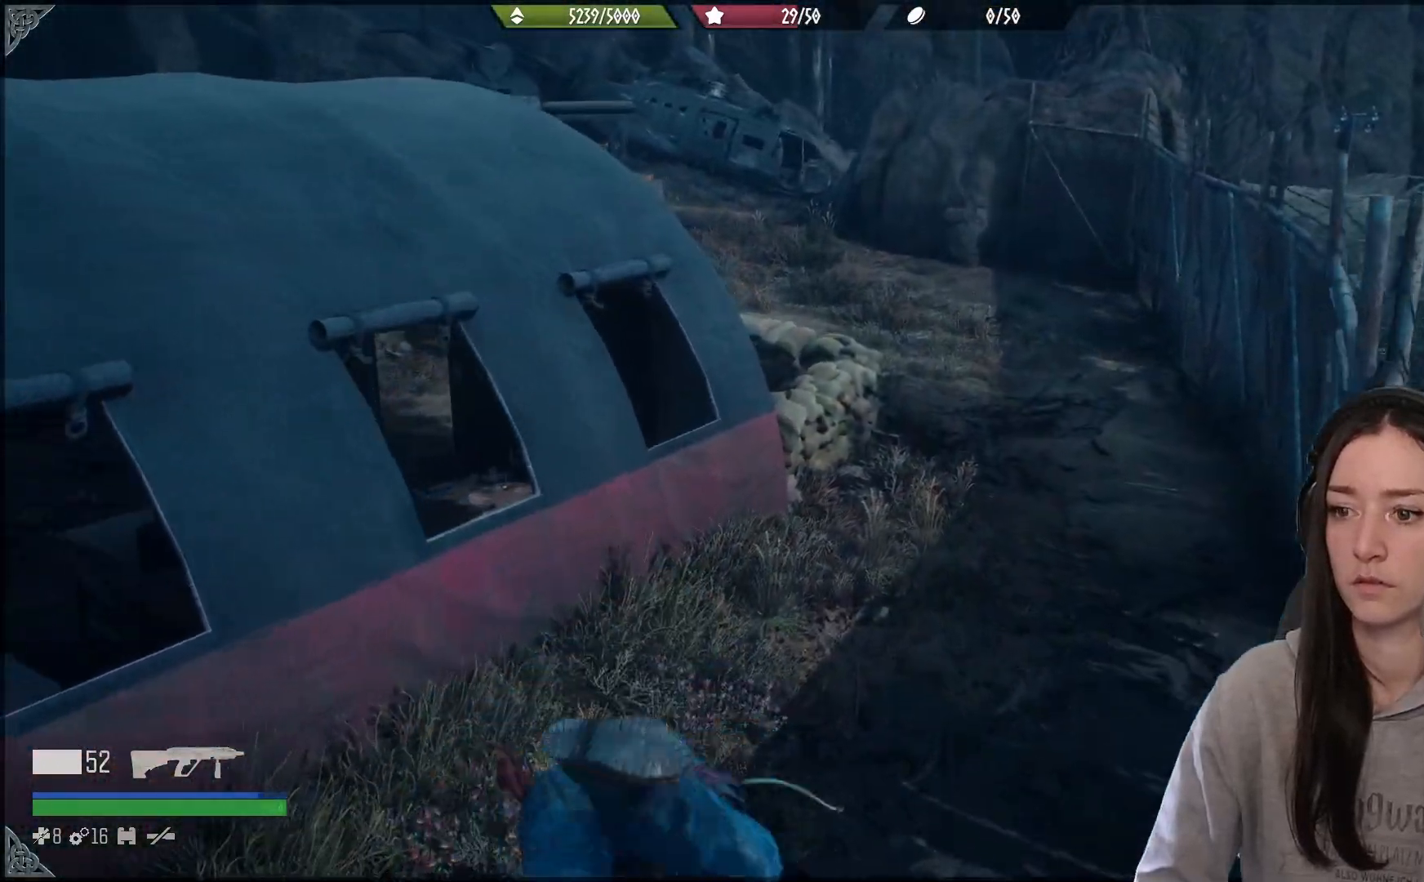
{"buttons": [], "left_stick": "up", "right_stick": "center", "events": [[67, "right_stick", "right"], [300, "right_stick", "center"]]}
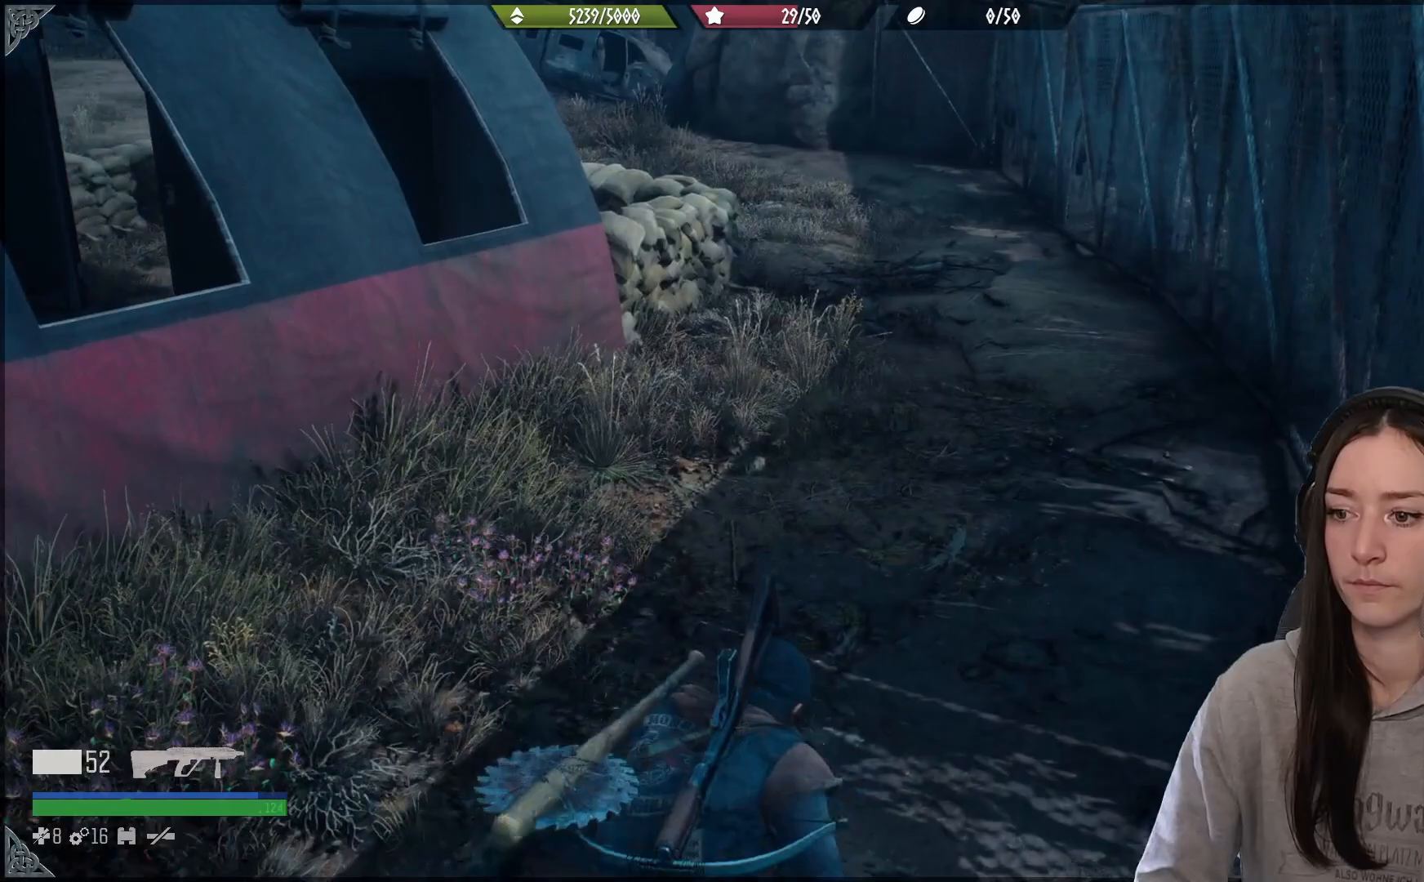
{"buttons": ["X"], "left_stick": "up", "right_stick": "center", "events": [[17, "right_stick", "up"], [317, "right_stick", "center"], [483, "X", "down"]]}
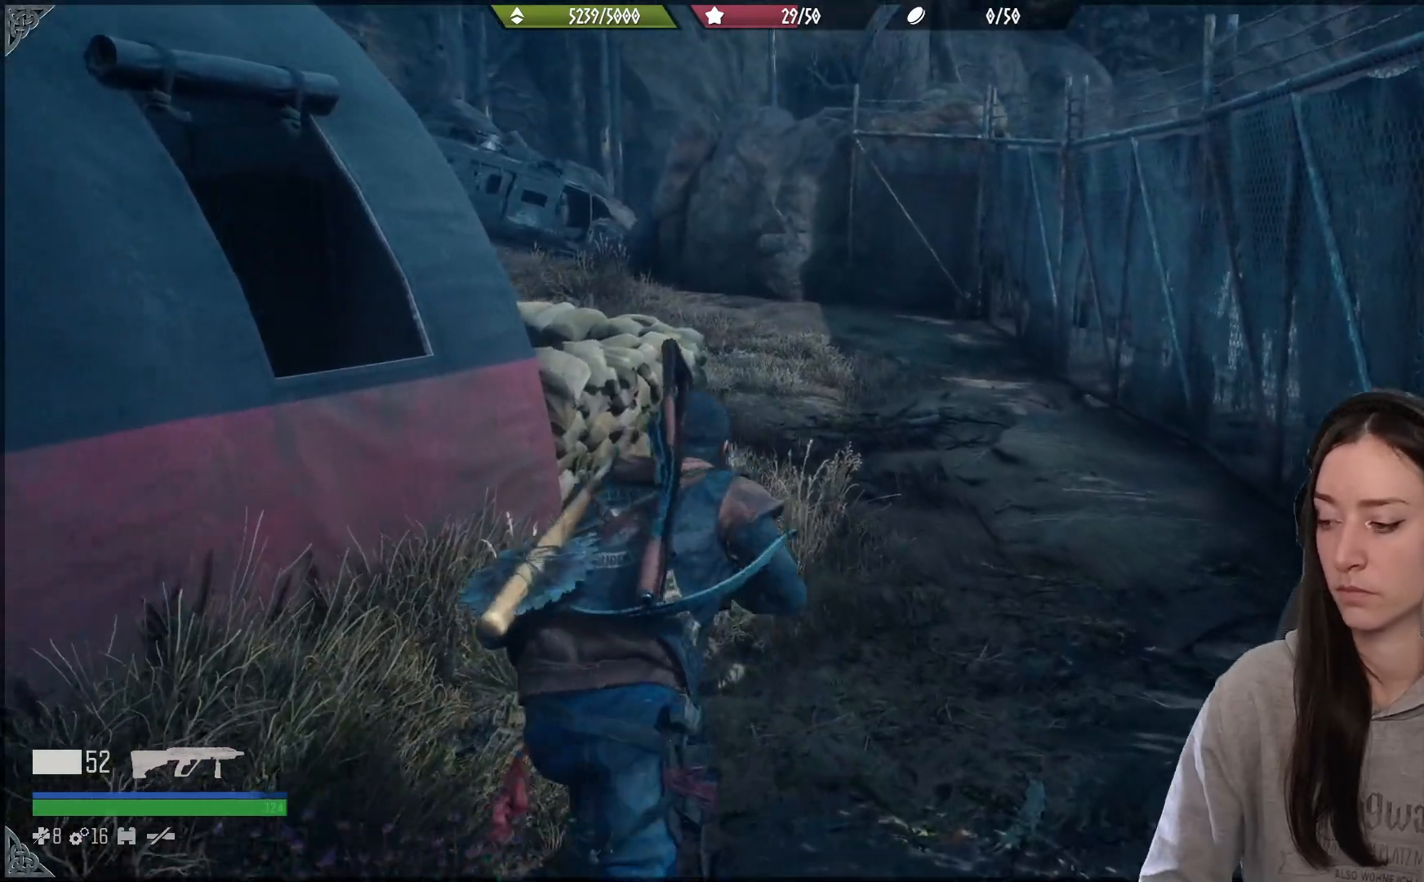
{"buttons": [], "left_stick": "up", "right_stick": "center", "events": [[67, "X", "up"]]}
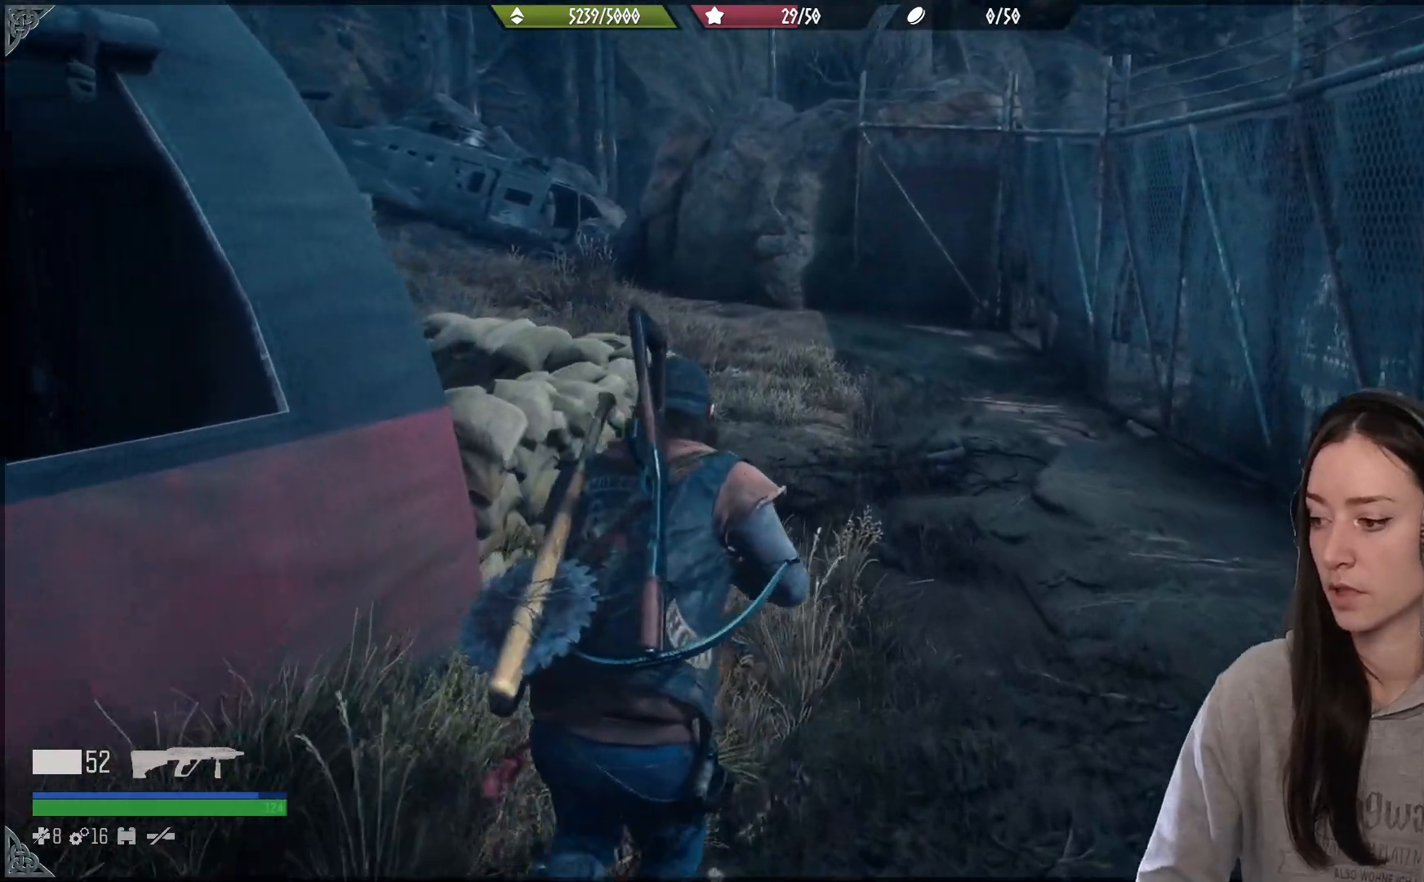
{"buttons": [], "left_stick": "up", "right_stick": "center", "events": [[83, "right_stick", "up-left"], [183, "right_stick", "left"], [367, "right_stick", "center"]]}
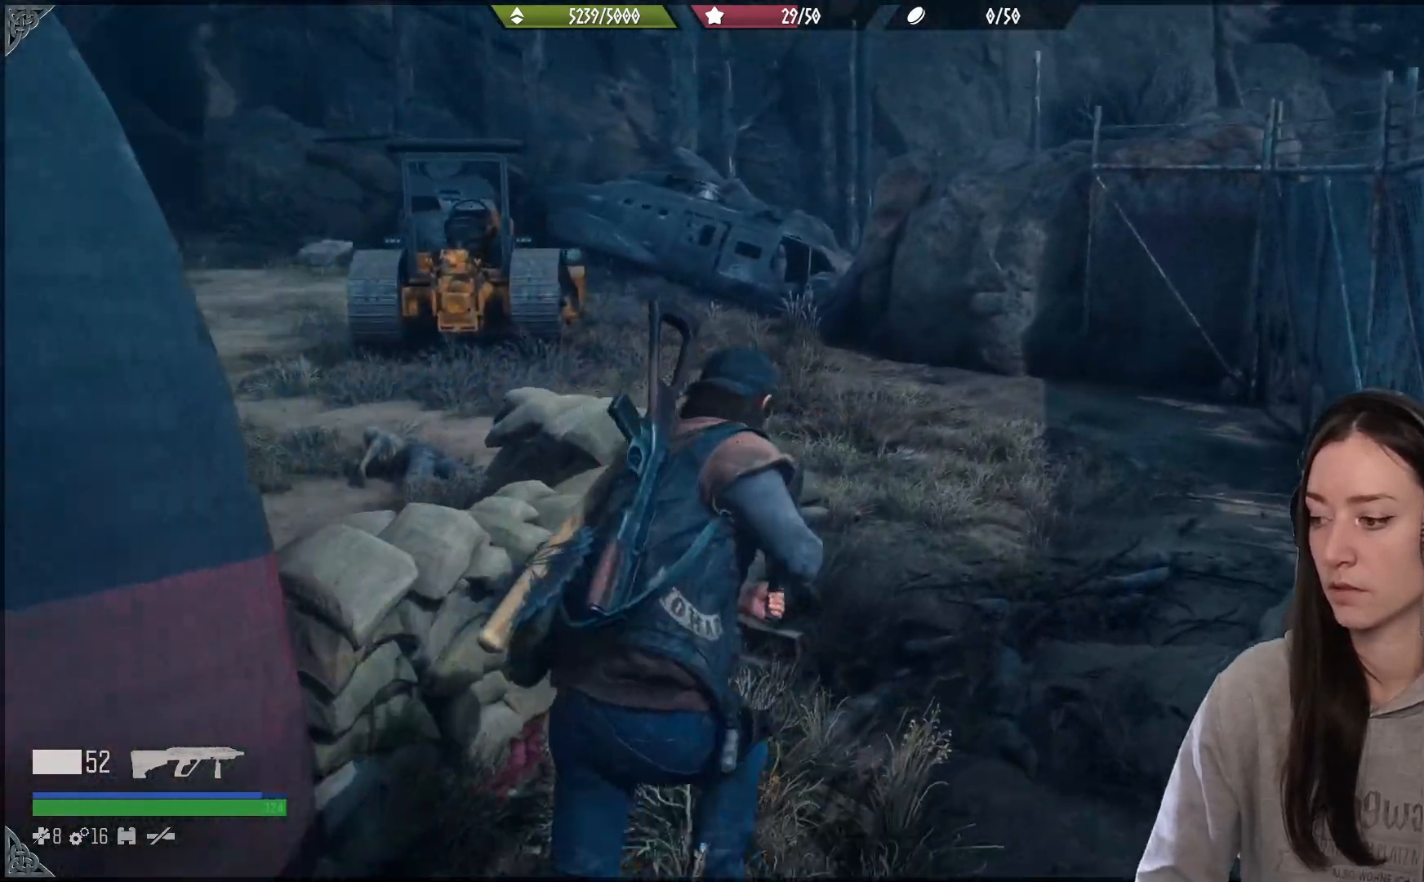
{"buttons": [], "left_stick": "up", "right_stick": "left", "events": [[167, "right_stick", "left"]]}
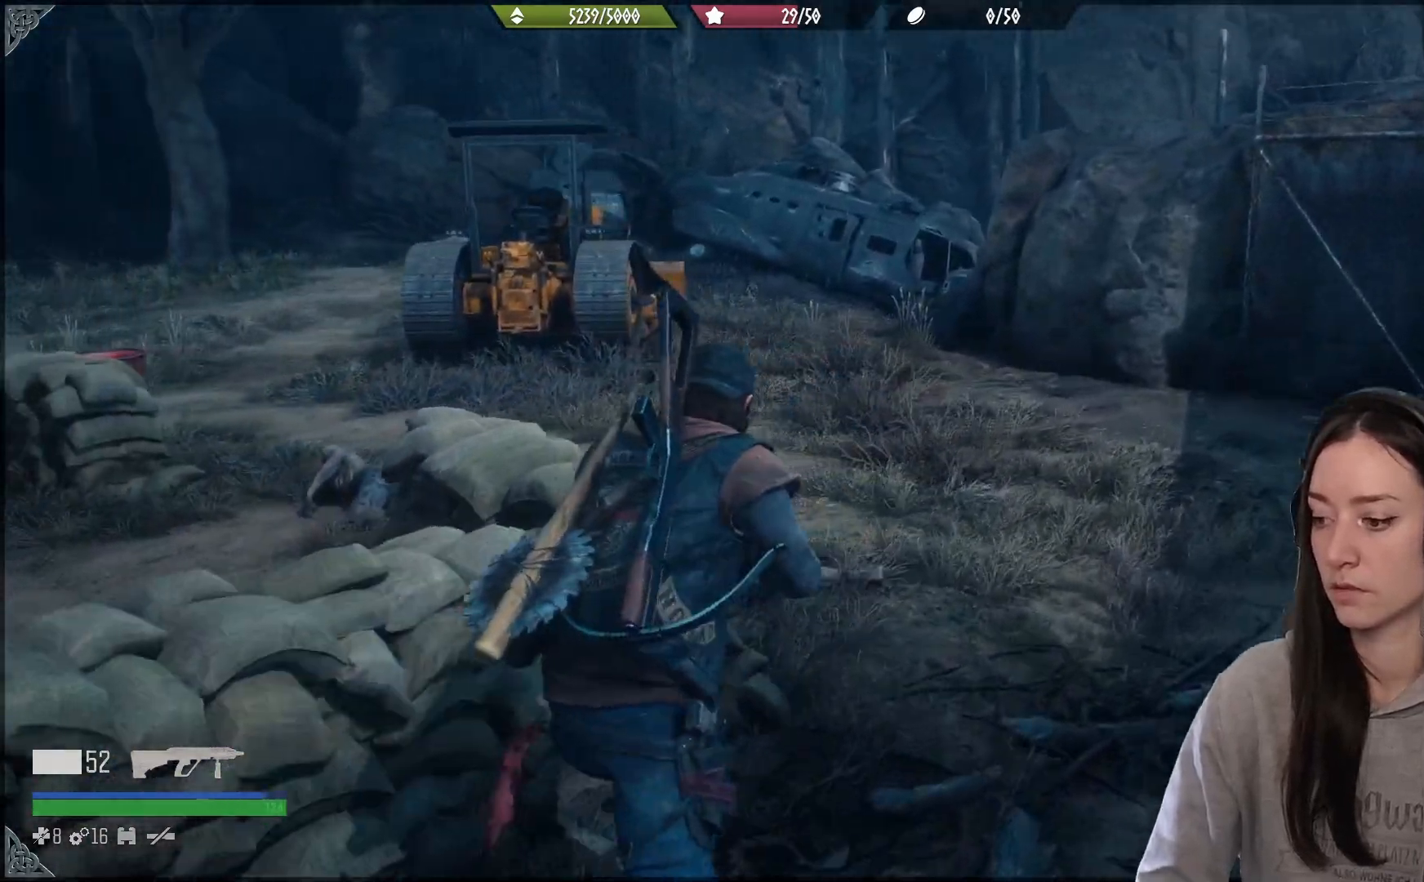
{"buttons": [], "left_stick": "up", "right_stick": "center", "events": [[317, "right_stick", "center"]]}
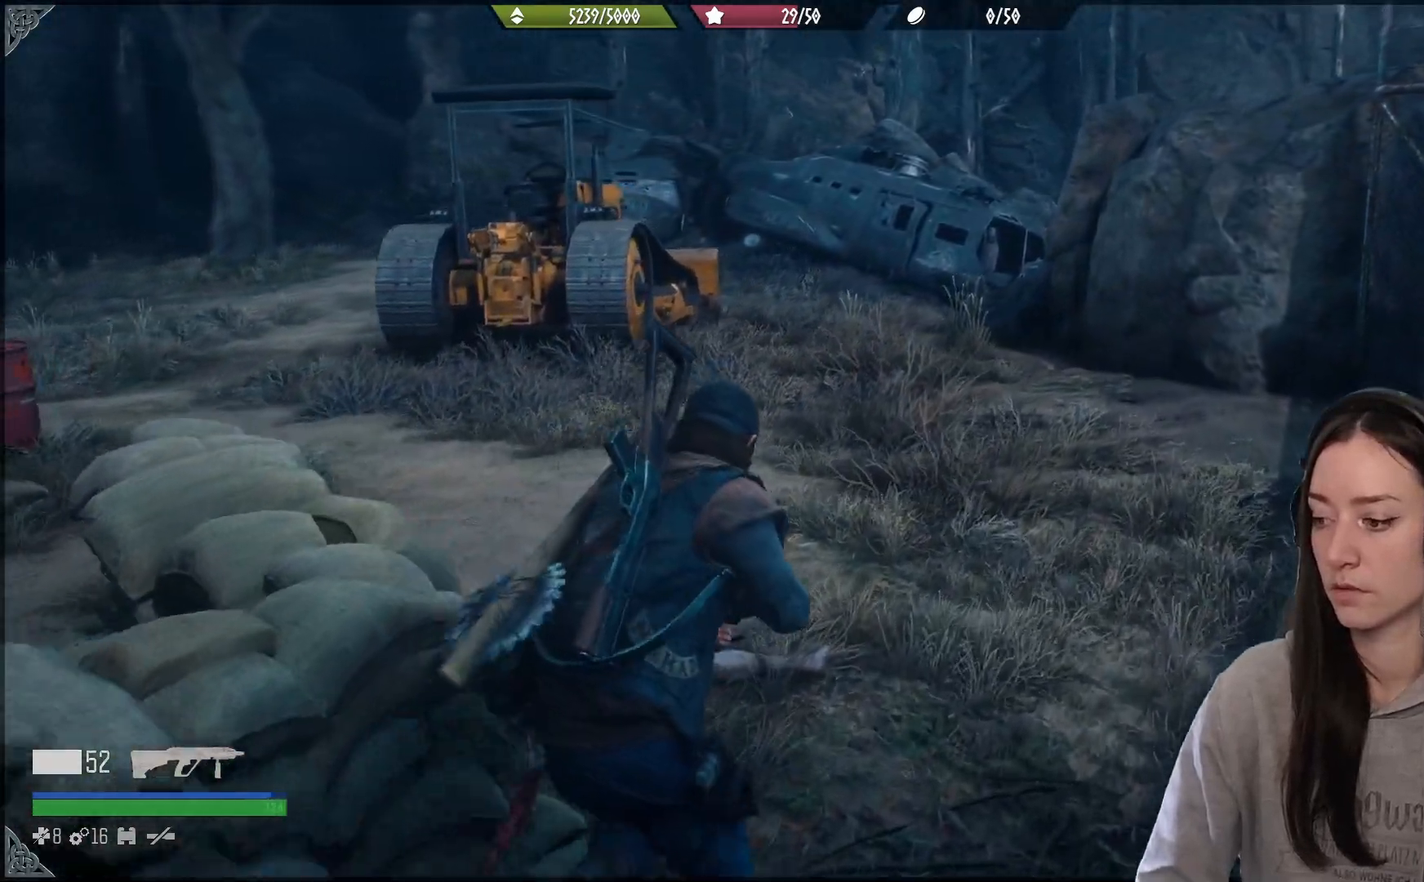
{"buttons": [], "left_stick": "up", "right_stick": "center", "events": [[167, "right_stick", "left"], [500, "right_stick", "center"]]}
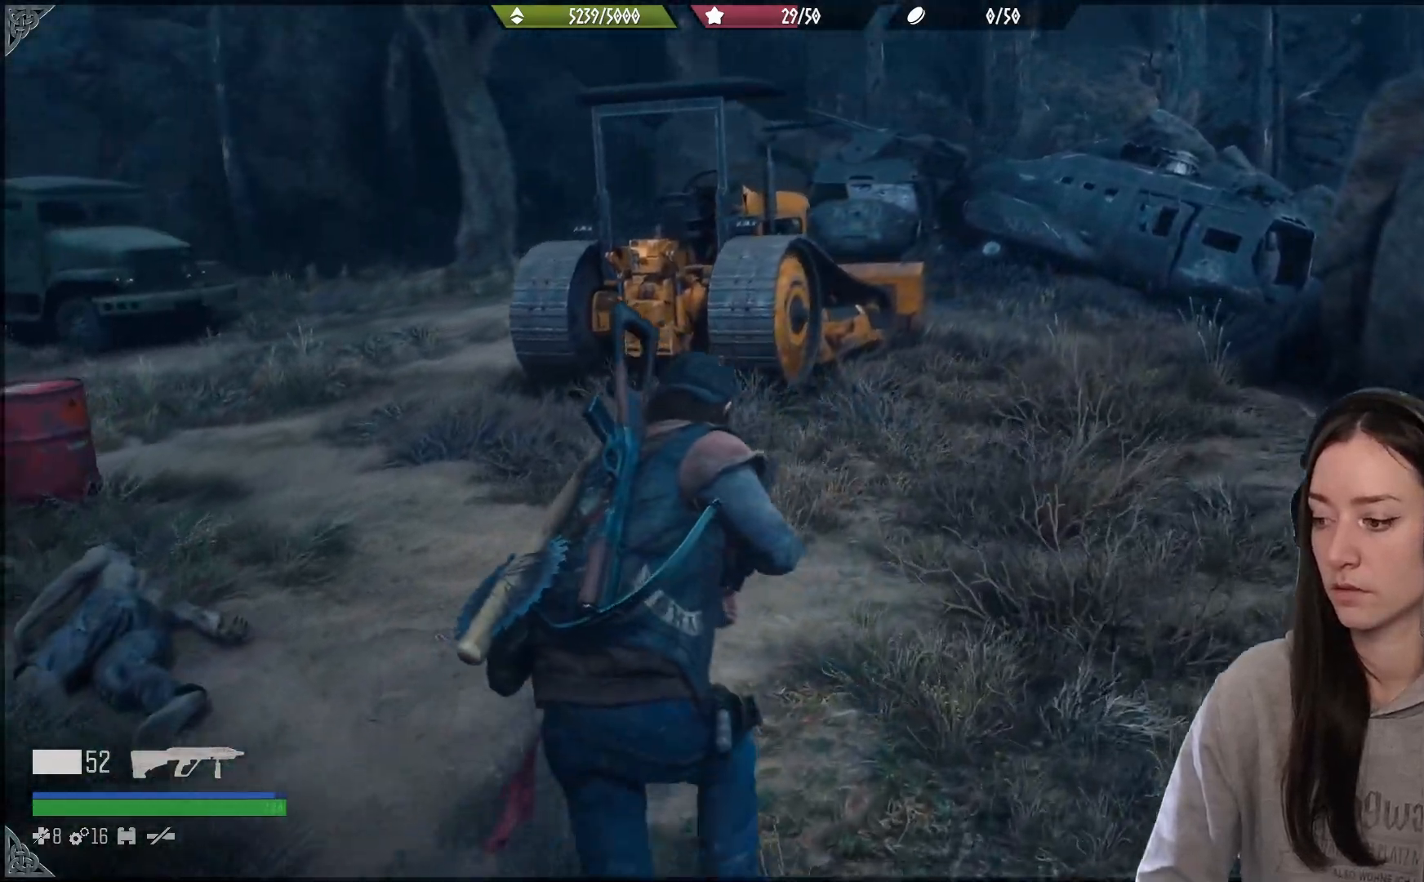
{"buttons": [], "left_stick": "up", "right_stick": "up-right", "events": [[300, "right_stick", "right"], [367, "right_stick", "up-right"]]}
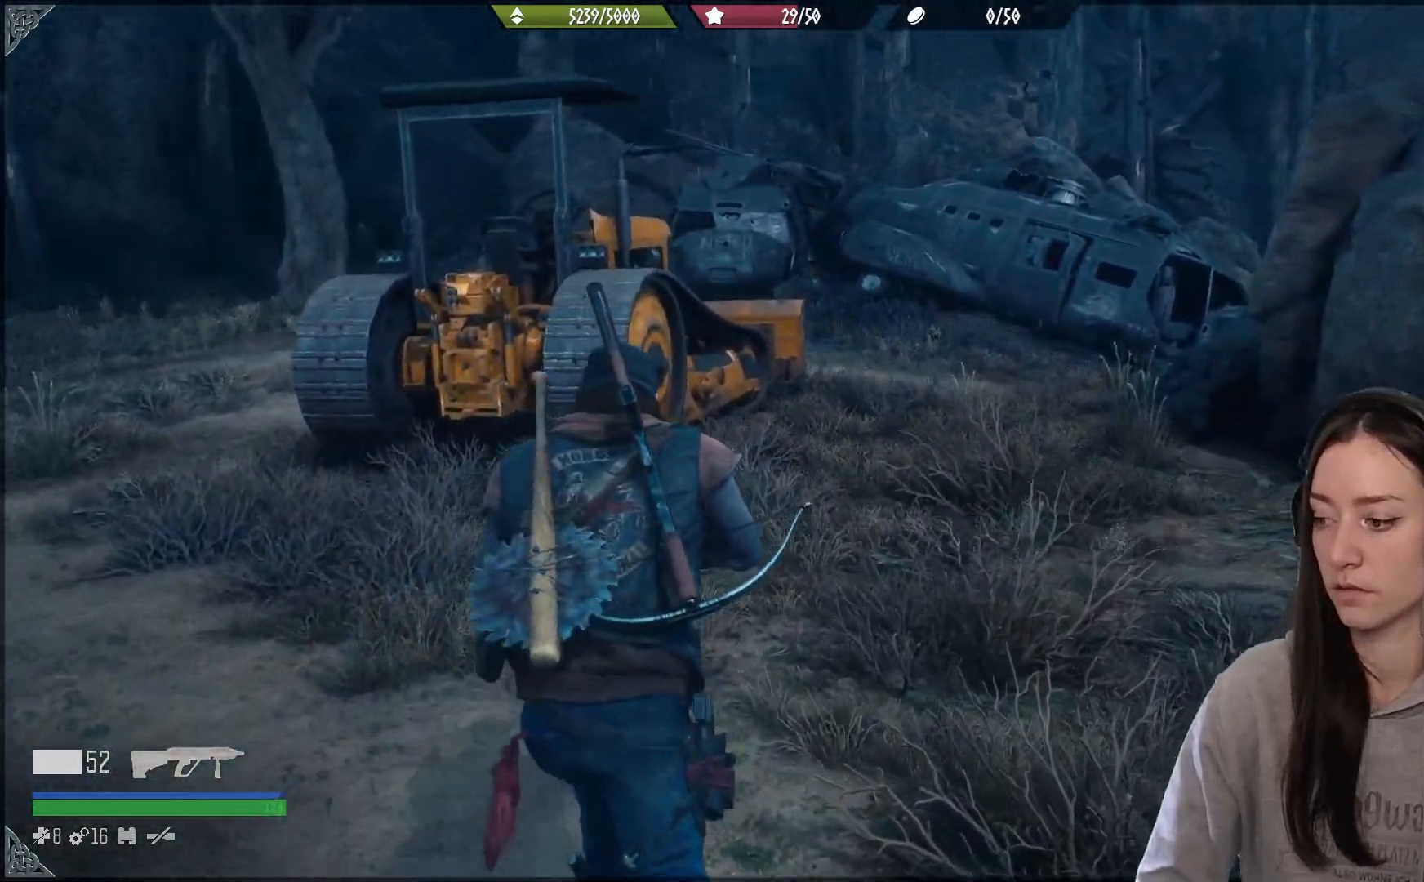
{"buttons": [], "left_stick": "up", "right_stick": "right", "events": [[67, "right_stick", "center"], [400, "right_stick", "right"]]}
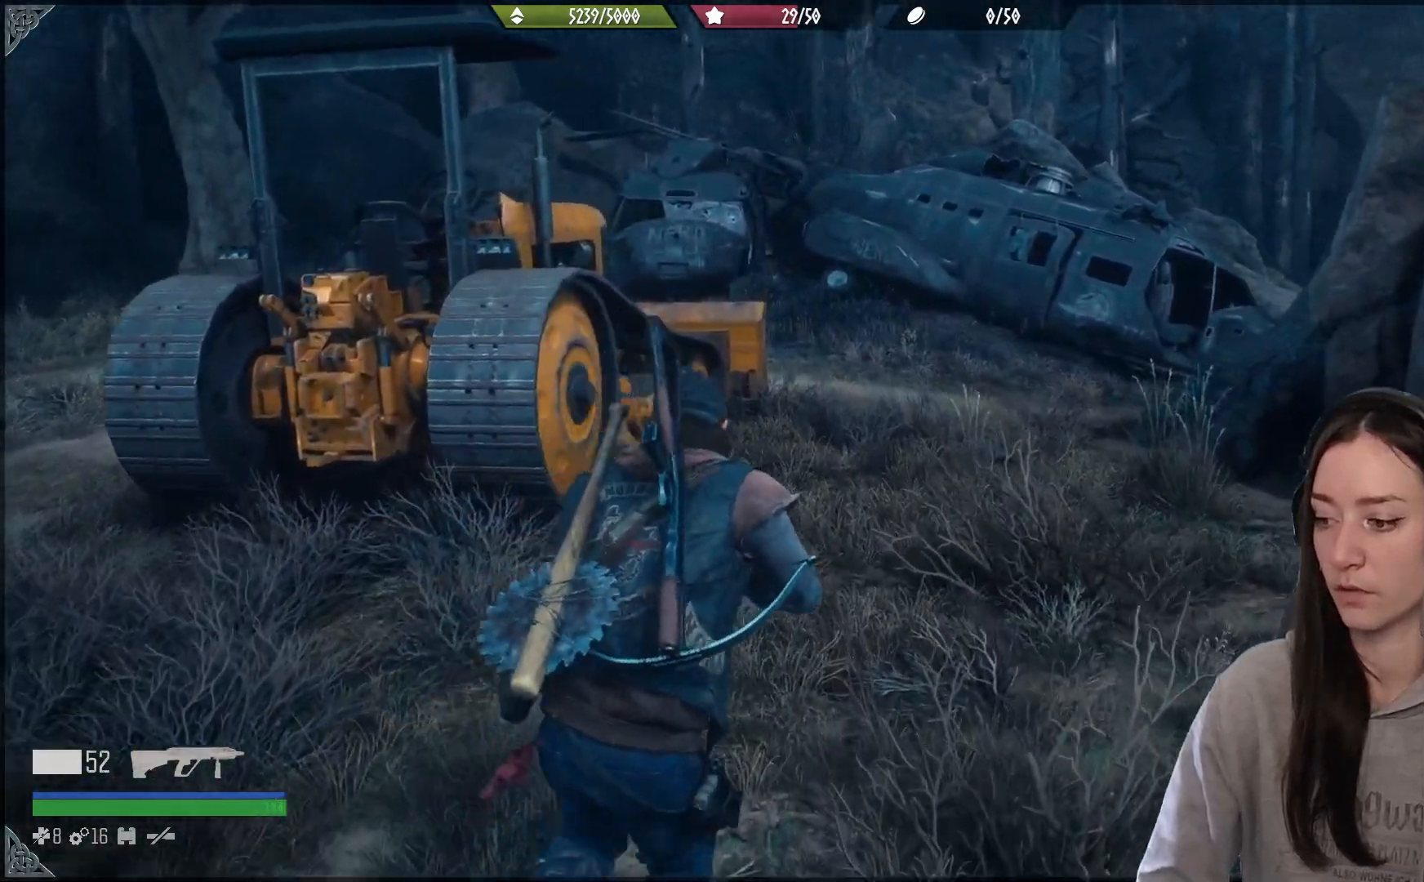
{"buttons": [], "left_stick": "up", "right_stick": "center", "events": [[117, "right_stick", "center"]]}
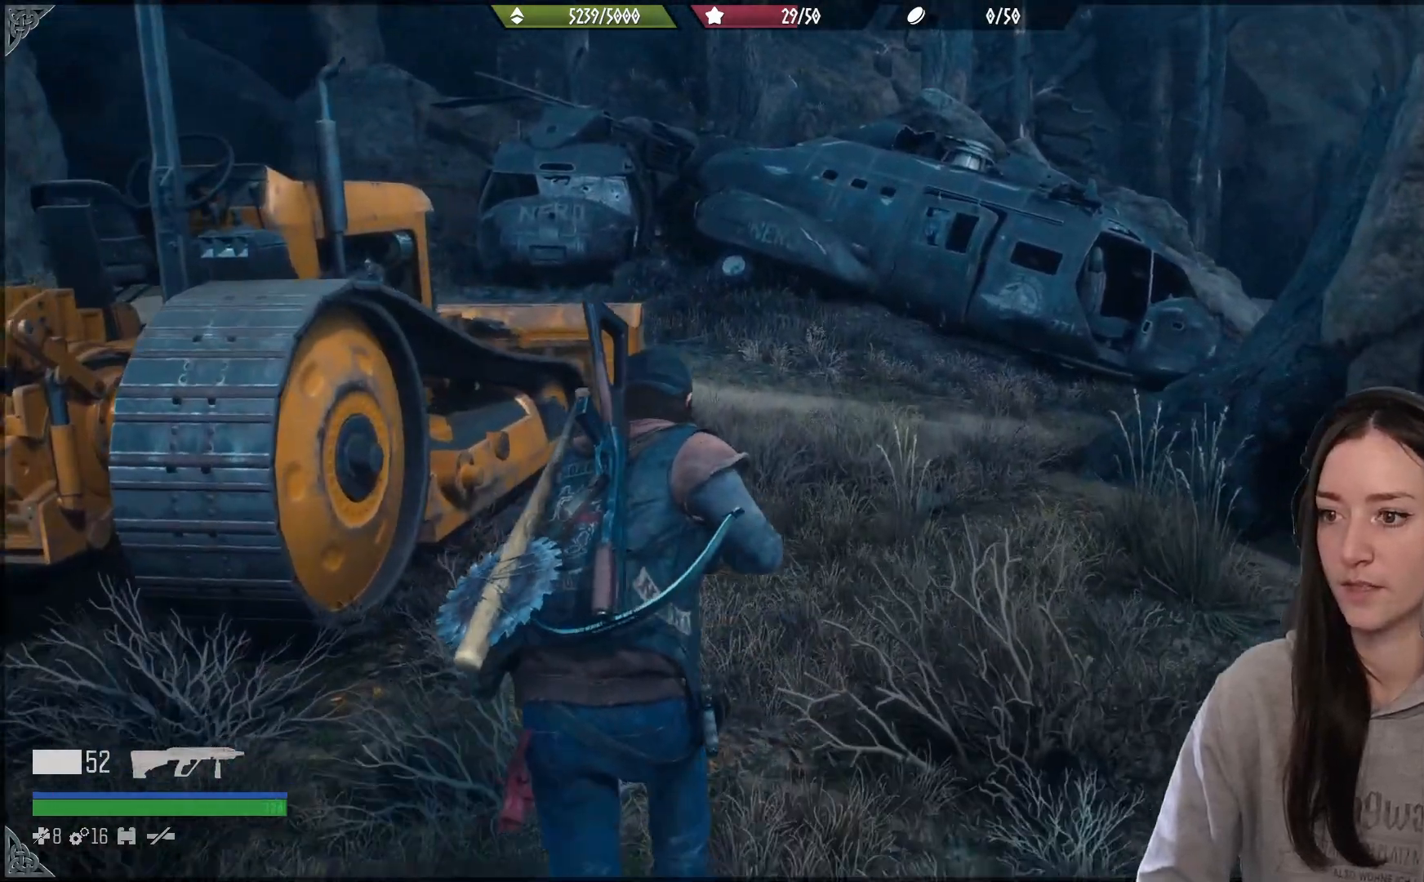
{"buttons": [], "left_stick": "up", "right_stick": "right", "events": [[17, "L3", "down"], [133, "L3", "up"], [350, "right_stick", "right"]]}
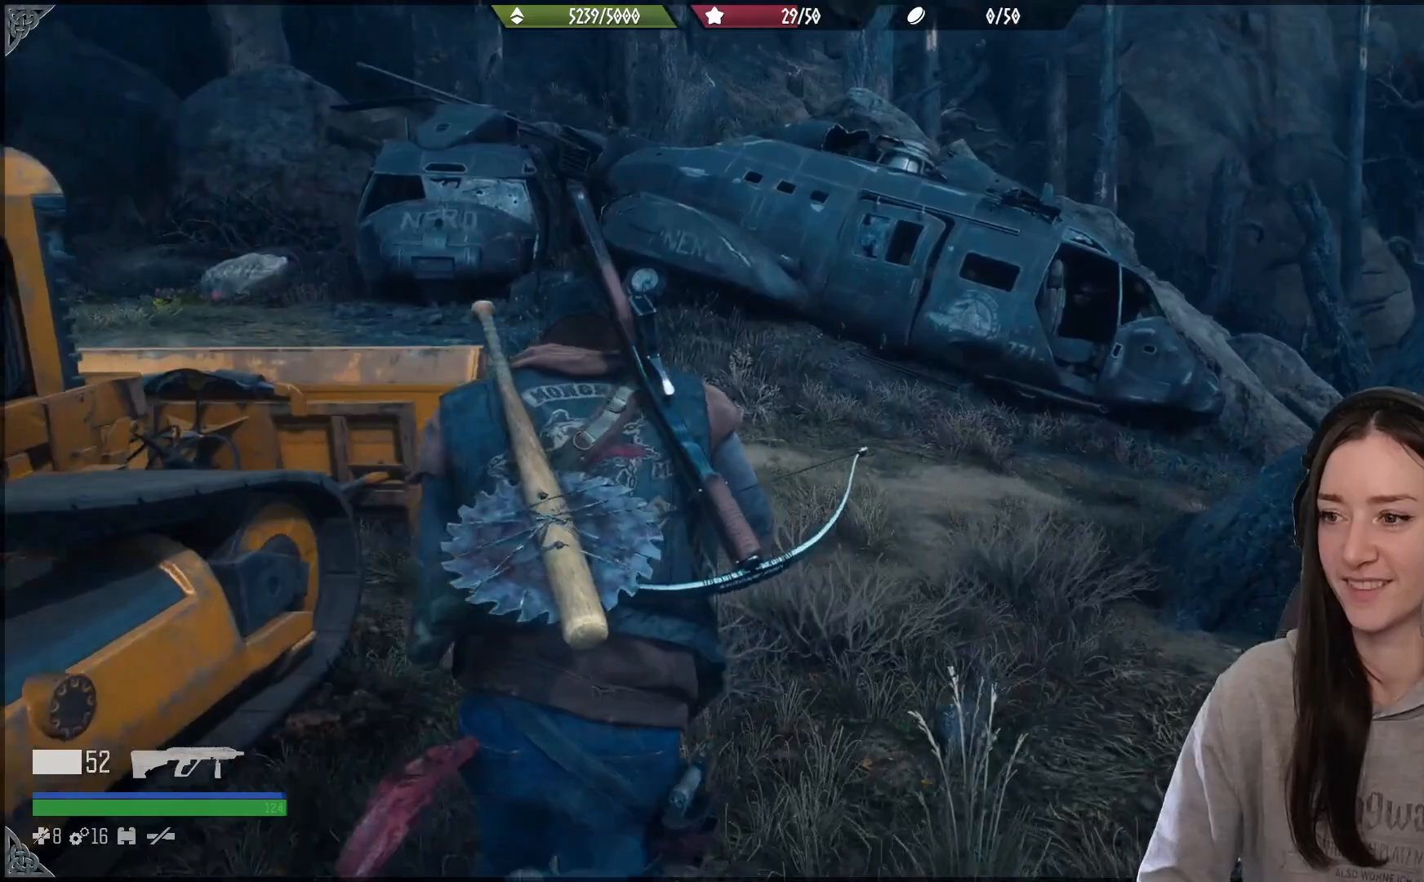
{"buttons": [], "left_stick": "up", "right_stick": "right", "events": []}
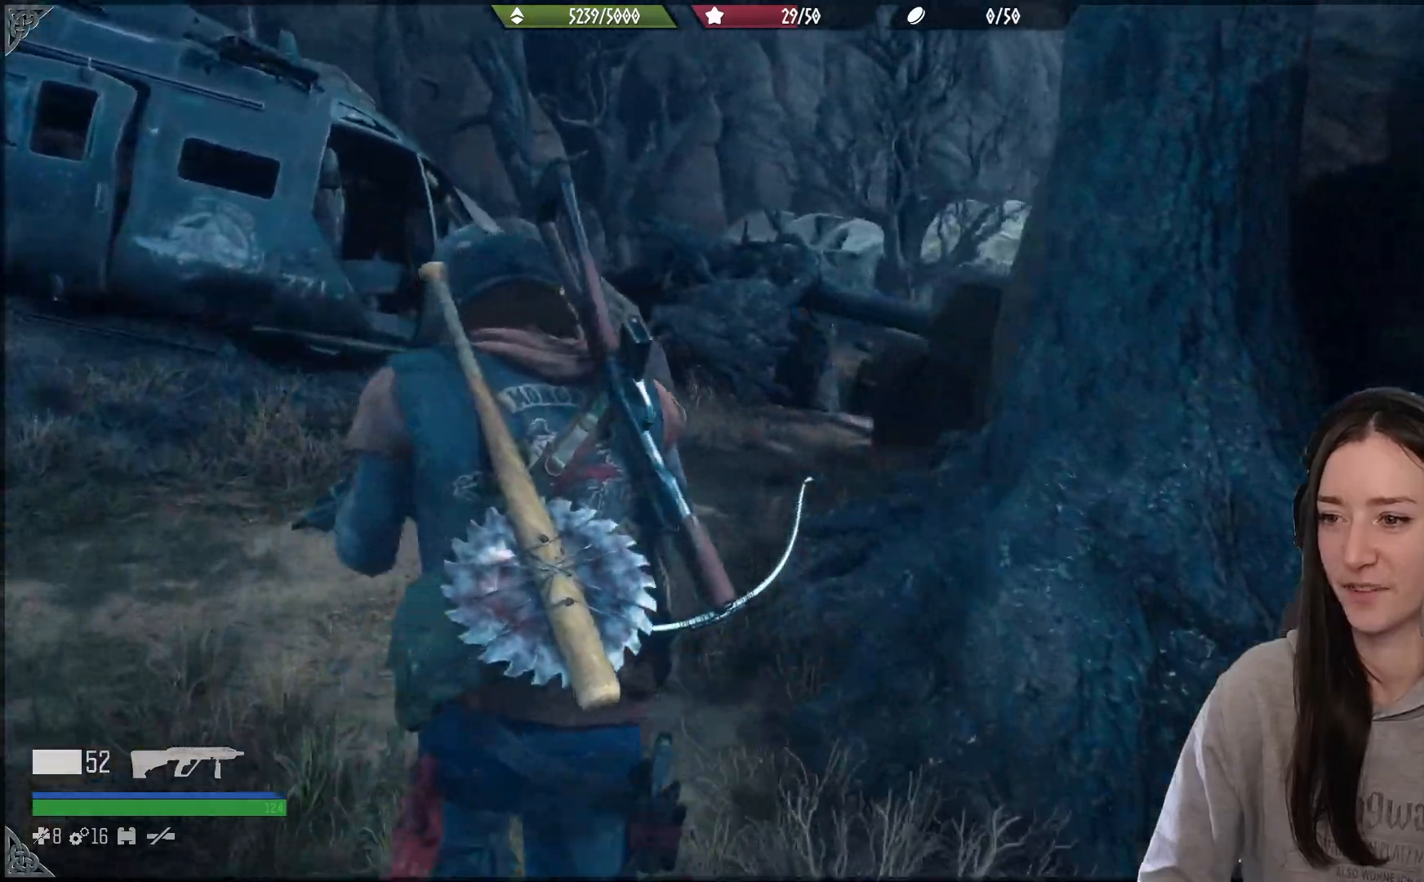
{"buttons": [], "left_stick": "up", "right_stick": "right", "events": []}
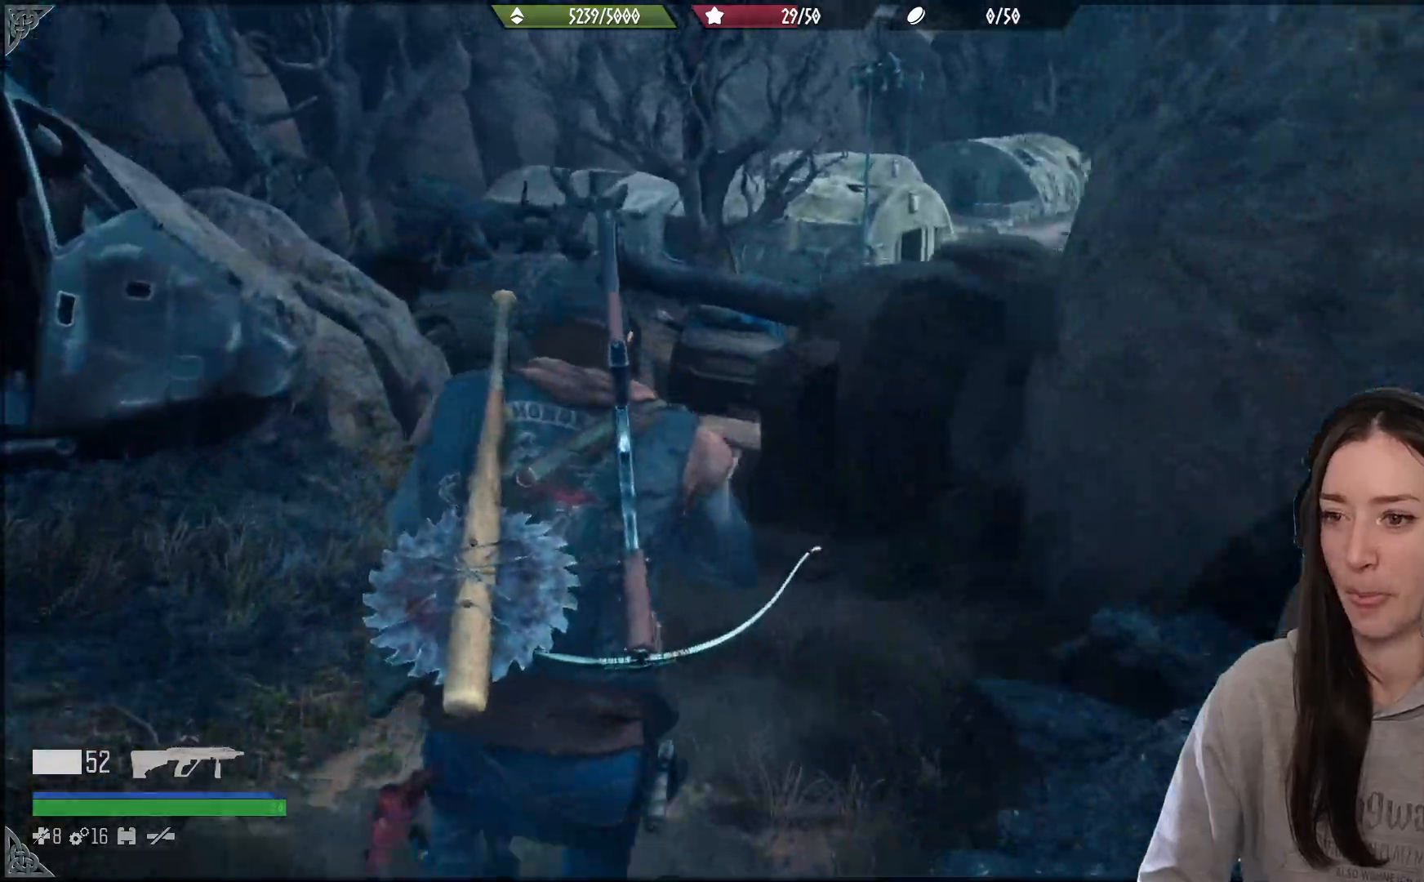
{"buttons": [], "left_stick": "up", "right_stick": "center", "events": [[367, "right_stick", "center"]]}
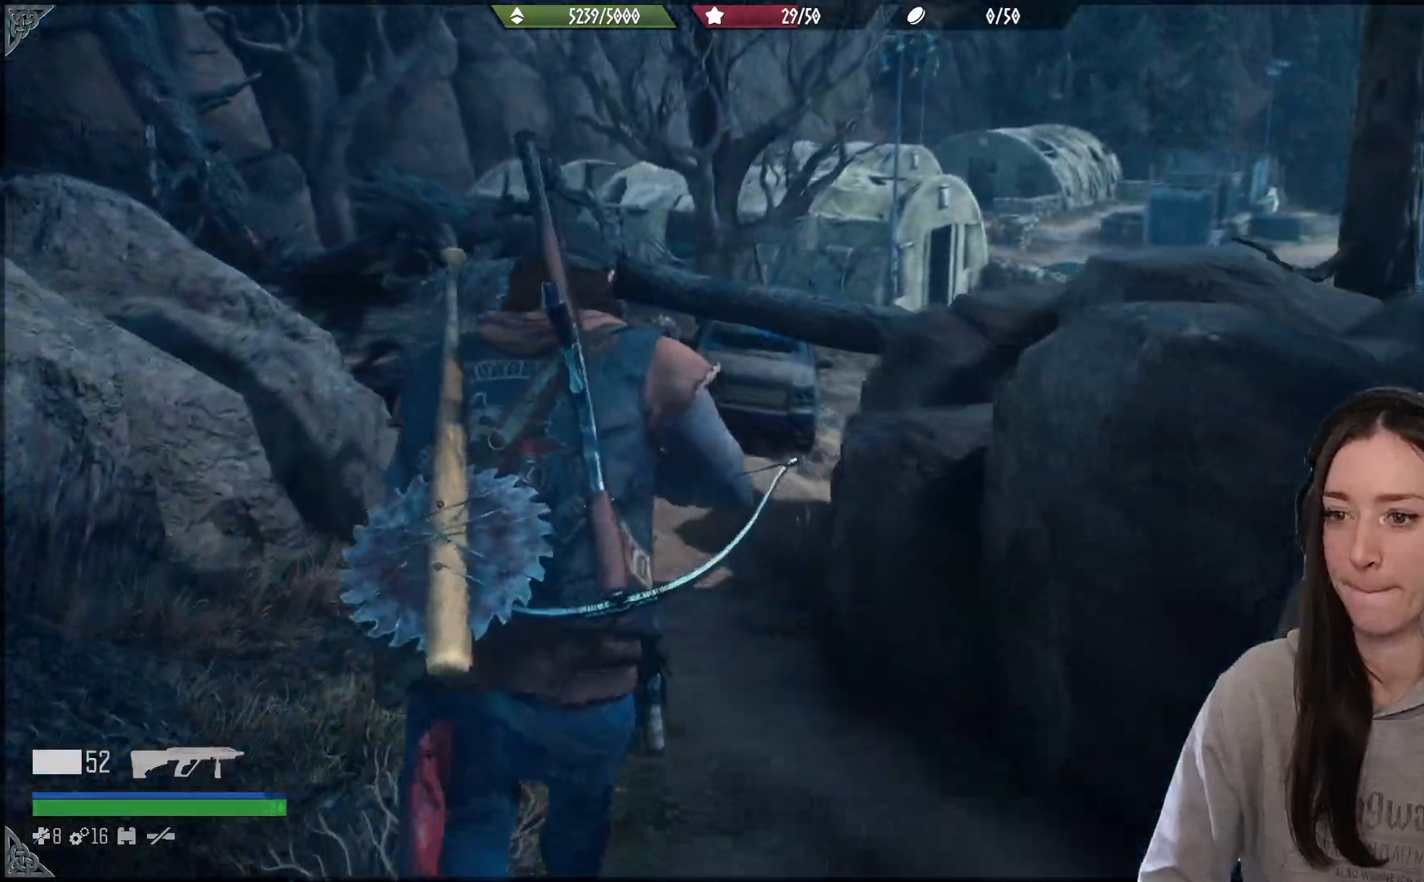
{"buttons": [], "left_stick": "up", "right_stick": "center", "events": []}
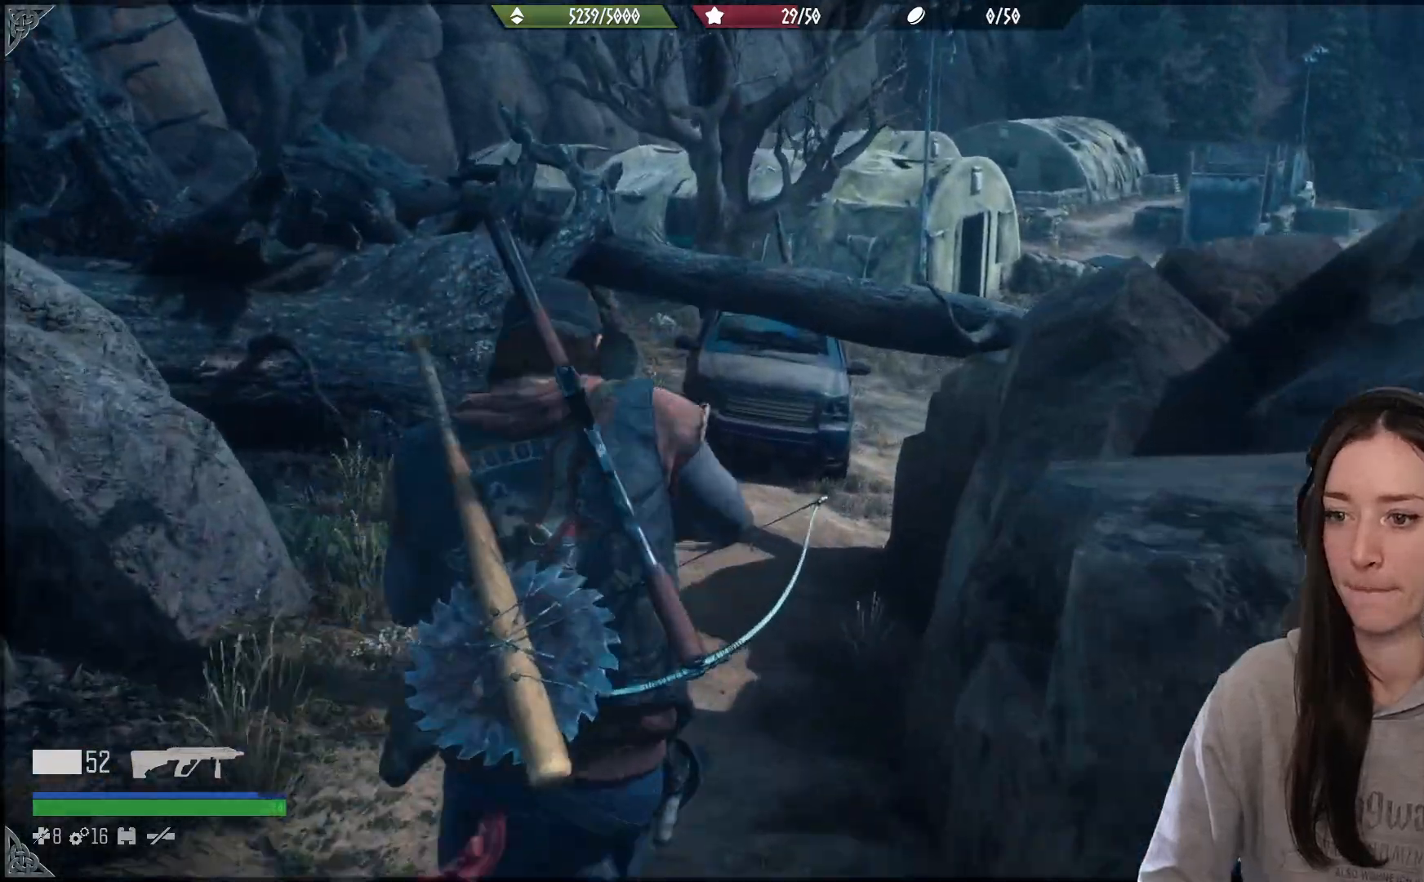
{"buttons": [], "left_stick": "up", "right_stick": "center", "events": []}
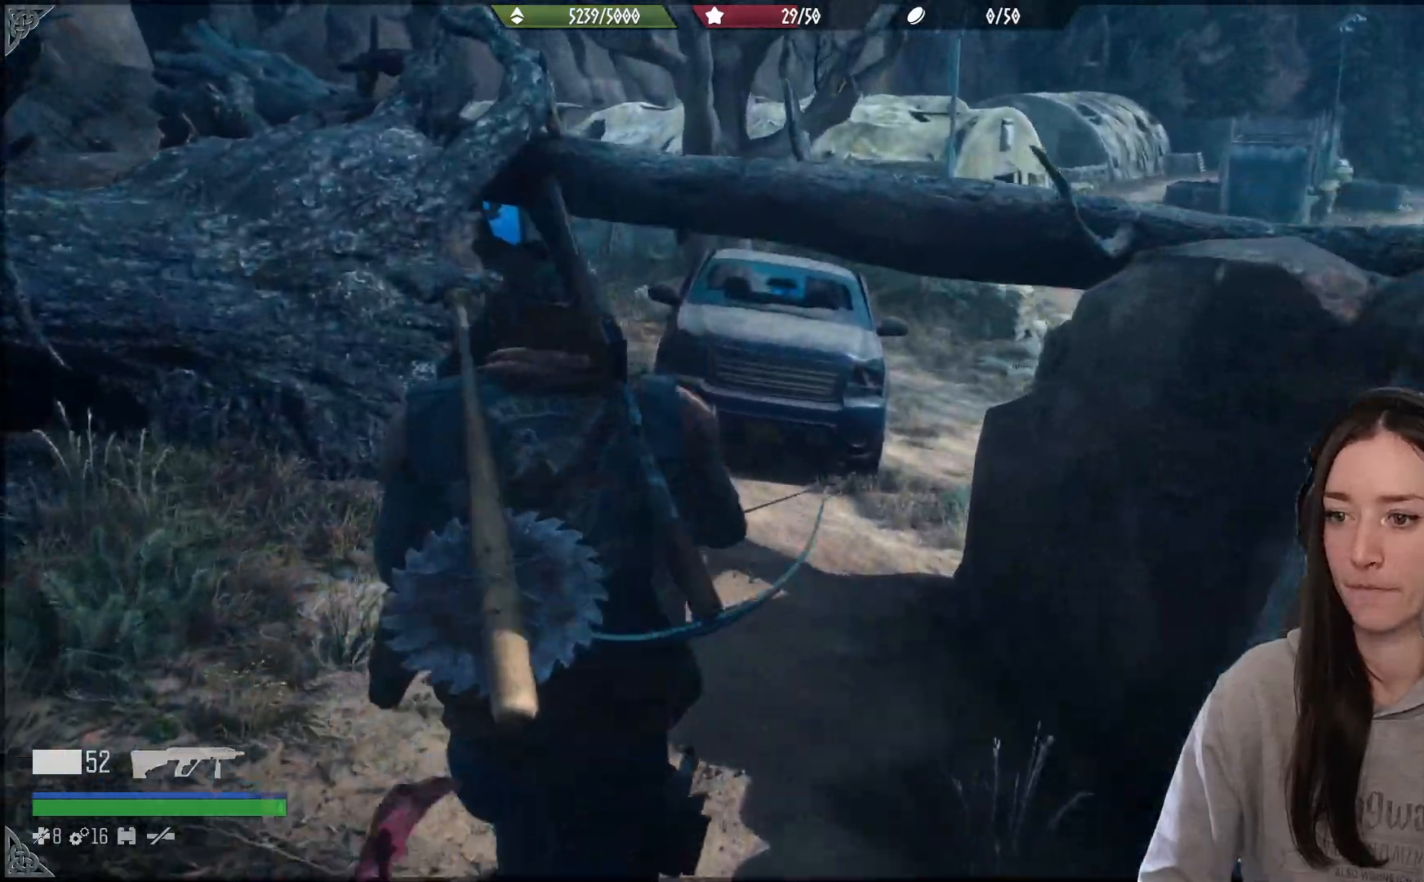
{"buttons": [], "left_stick": "up", "right_stick": "center", "events": [[17, "B", "down"], [150, "B", "up"]]}
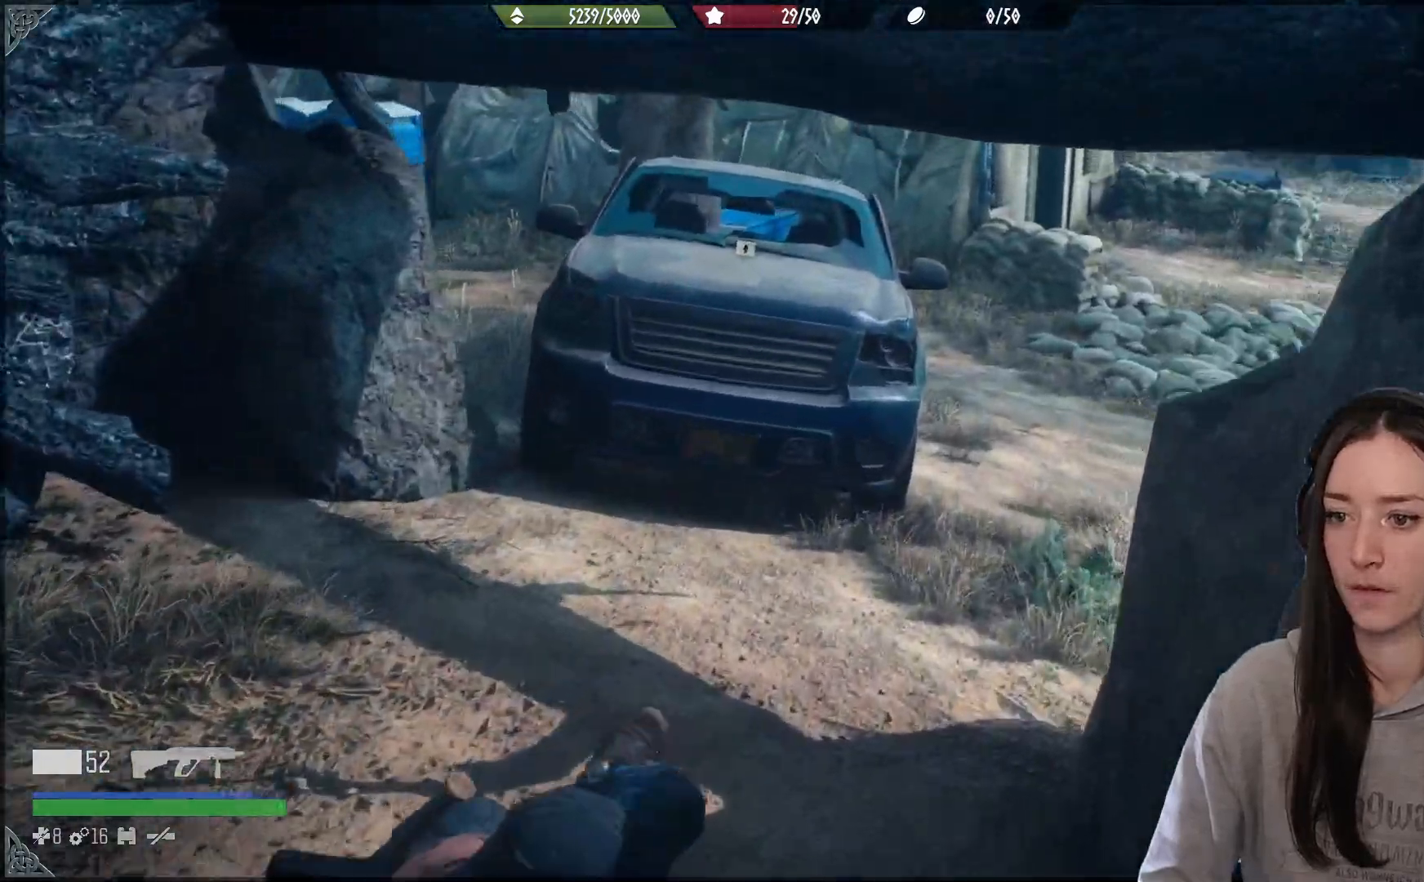
{"buttons": [], "left_stick": "up-right", "right_stick": "right", "events": [[50, "right_stick", "down-right"], [117, "right_stick", "right"], [133, "left_stick", "up-right"]]}
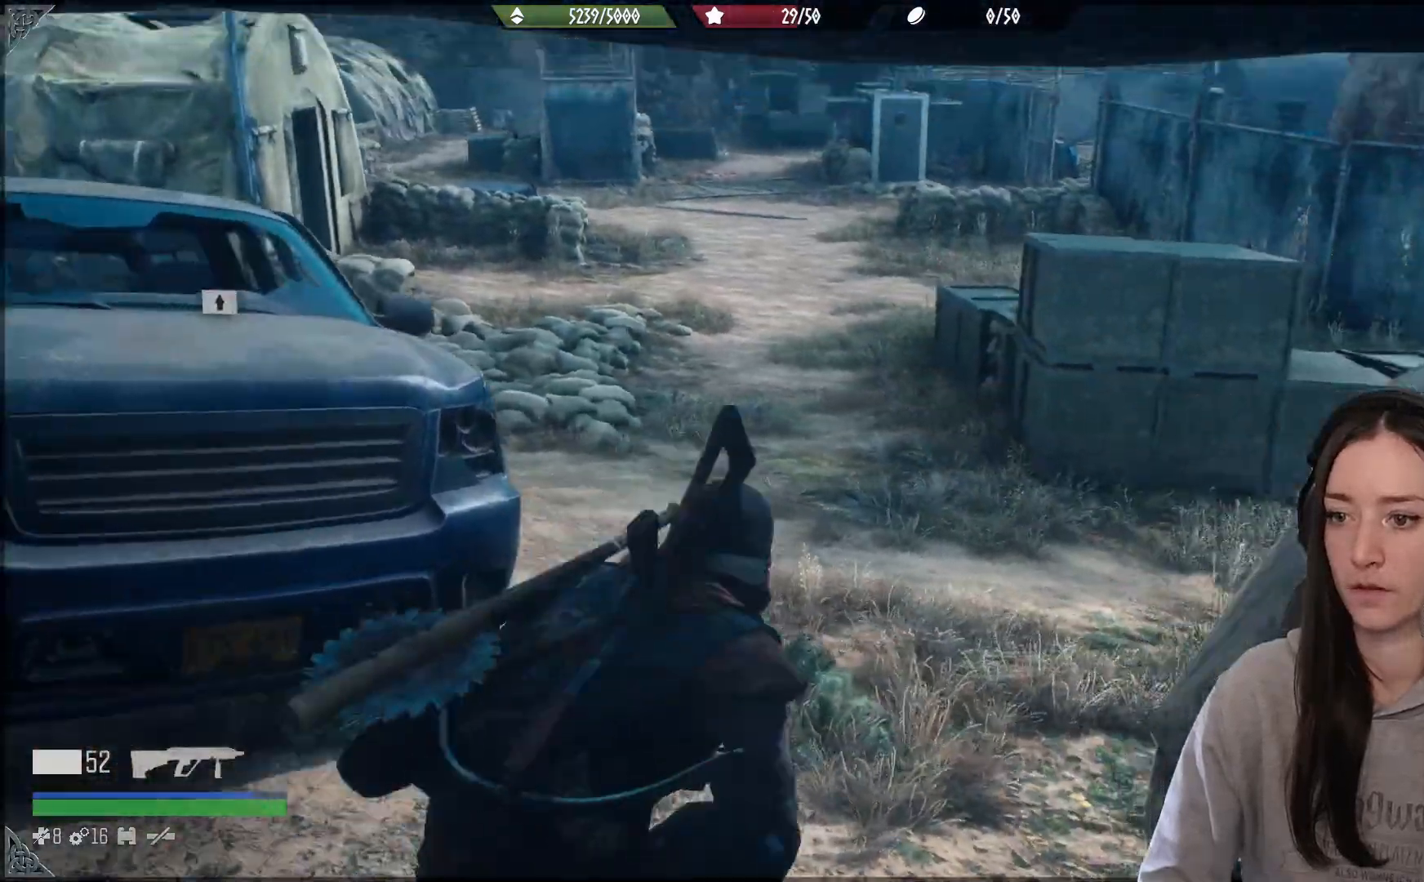
{"buttons": [], "left_stick": "up", "right_stick": "right", "events": [[100, "left_stick", "up"], [117, "right_stick", "center"], [300, "right_stick", "right"]]}
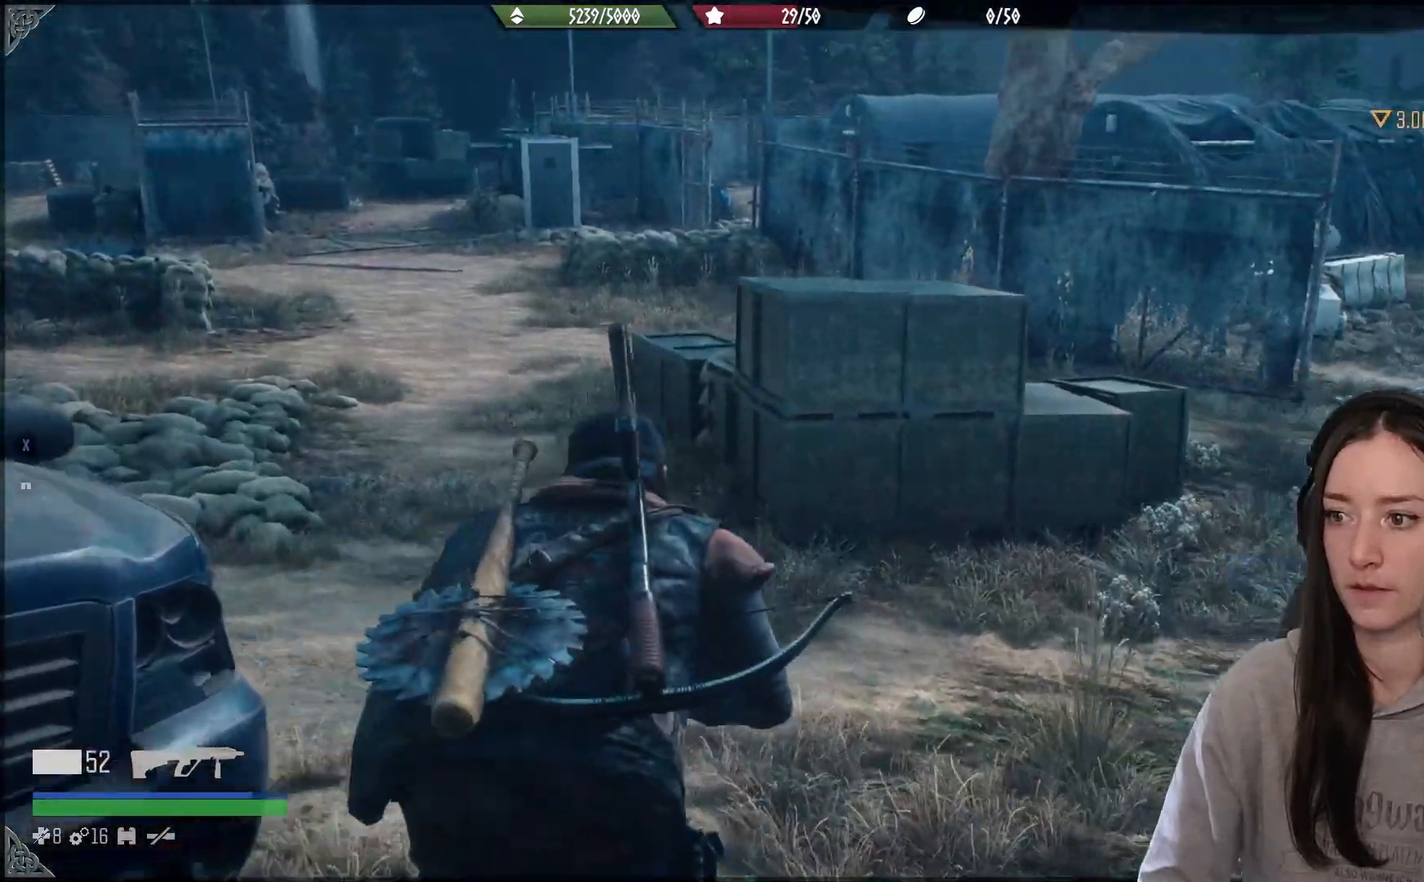
{"buttons": [], "left_stick": "up-left", "right_stick": "right", "events": [[200, "left_stick", "up-left"]]}
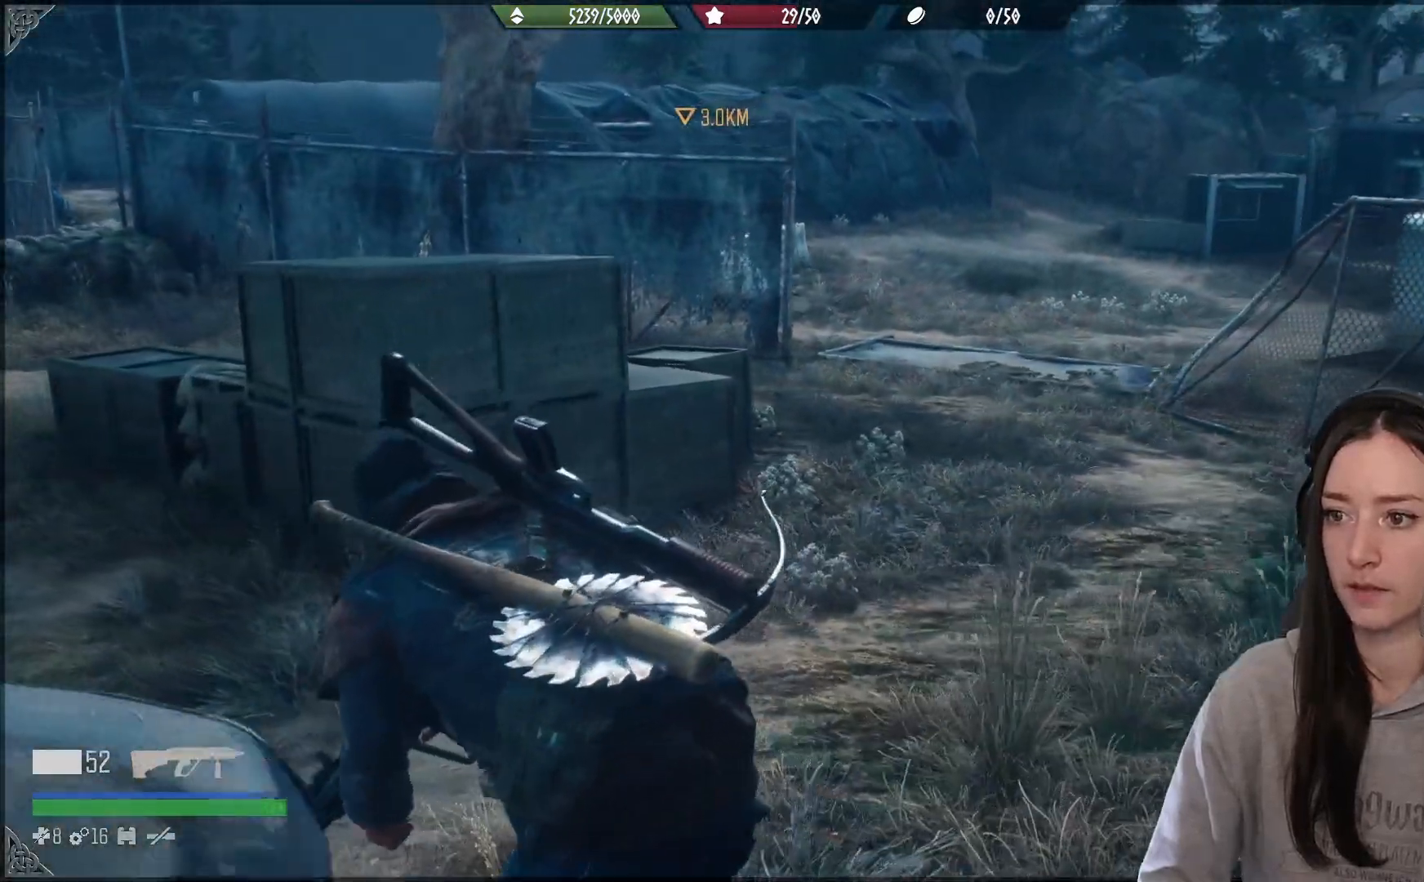
{"buttons": [], "left_stick": "up-left", "right_stick": "left", "events": [[267, "right_stick", "center"], [467, "right_stick", "left"]]}